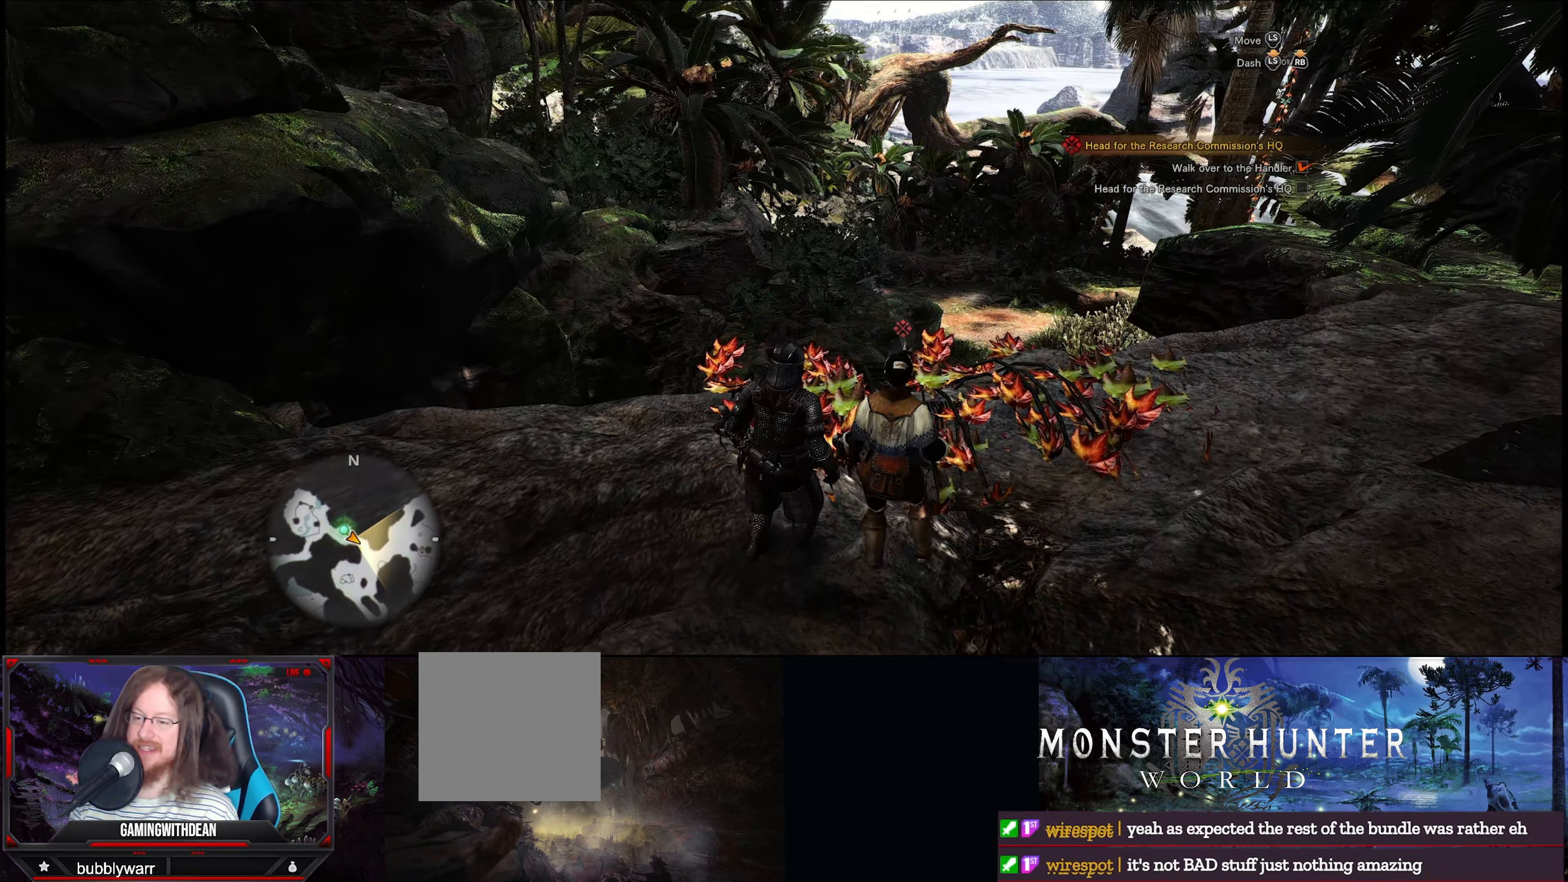
Gameplay with a controller (Xbox layout); each line is a JSON object with the inputs held at the frame after it. "events" lists button and stick changes between this image and that frame as [ms after this image, input, new state], when the widget could be followed in between. Not read: L3 R3.
{"buttons": [], "left_stick": "center", "right_stick": "center", "events": []}
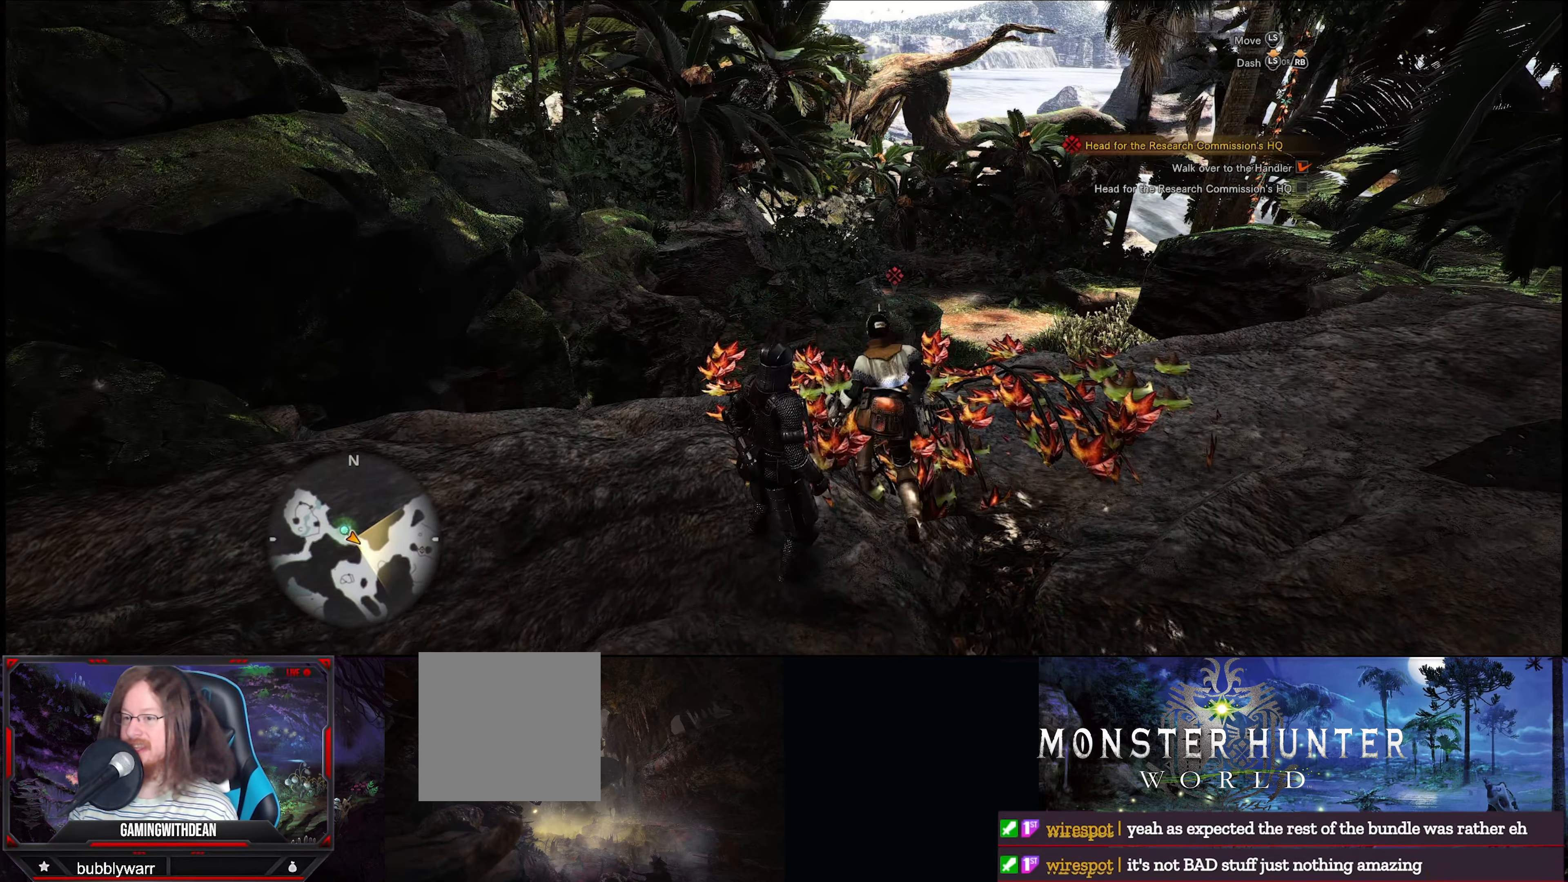
{"buttons": [], "left_stick": "center", "right_stick": "center", "events": []}
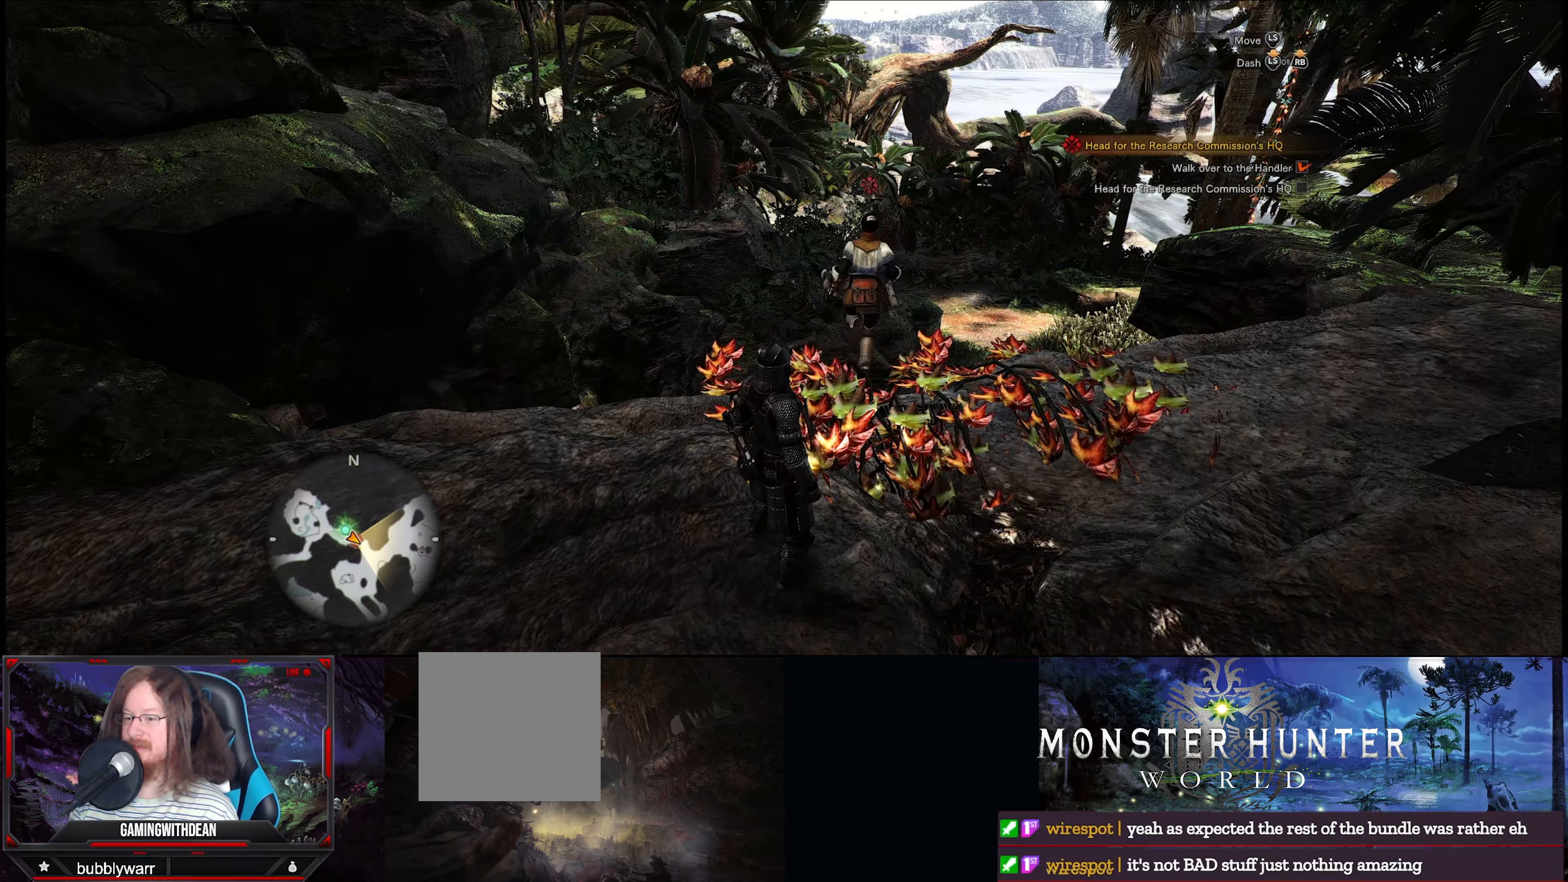
{"buttons": [], "left_stick": "up-right", "right_stick": "down-left", "events": [[334, "left_stick", "up-right"], [367, "right_stick", "down-left"]]}
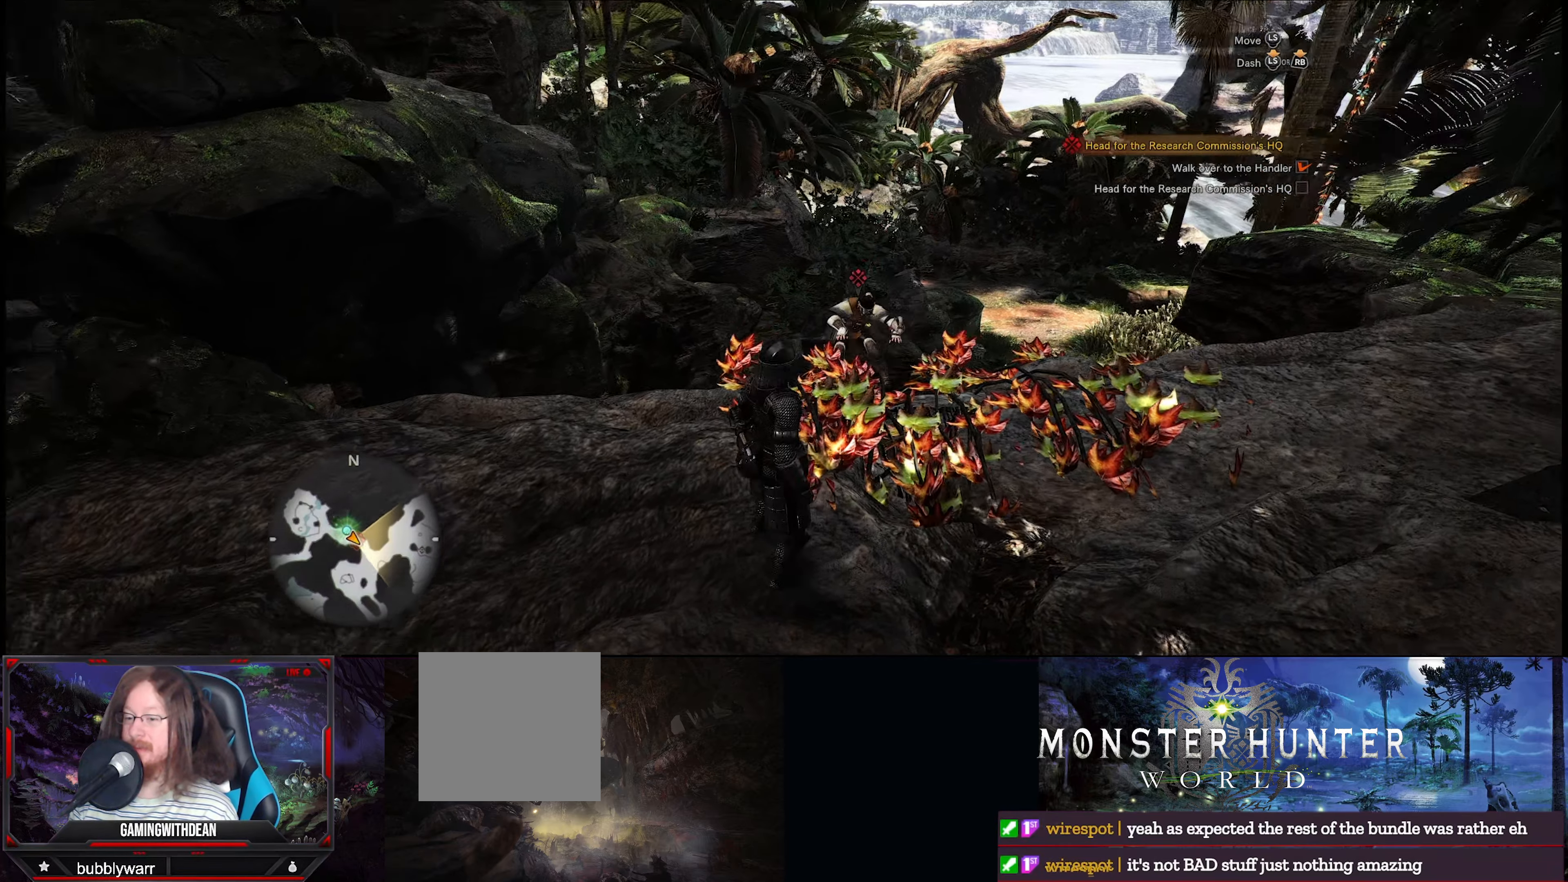
{"buttons": [], "left_stick": "up-right", "right_stick": "center", "events": [[150, "right_stick", "center"]]}
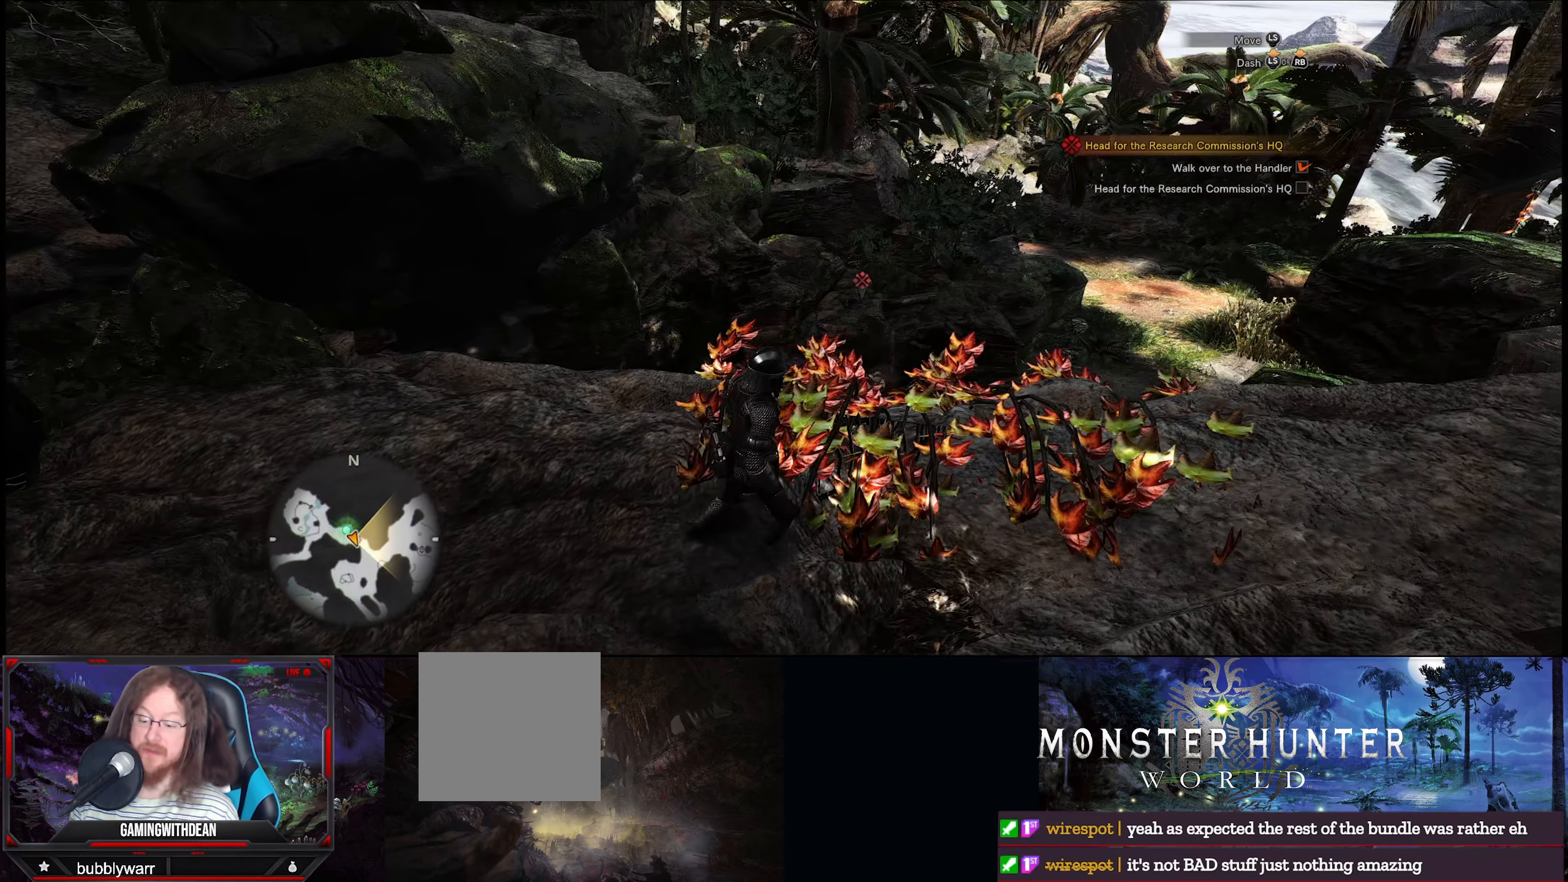
{"buttons": [], "left_stick": "up-right", "right_stick": "center", "events": [[34, "right_stick", "left"], [284, "right_stick", "center"]]}
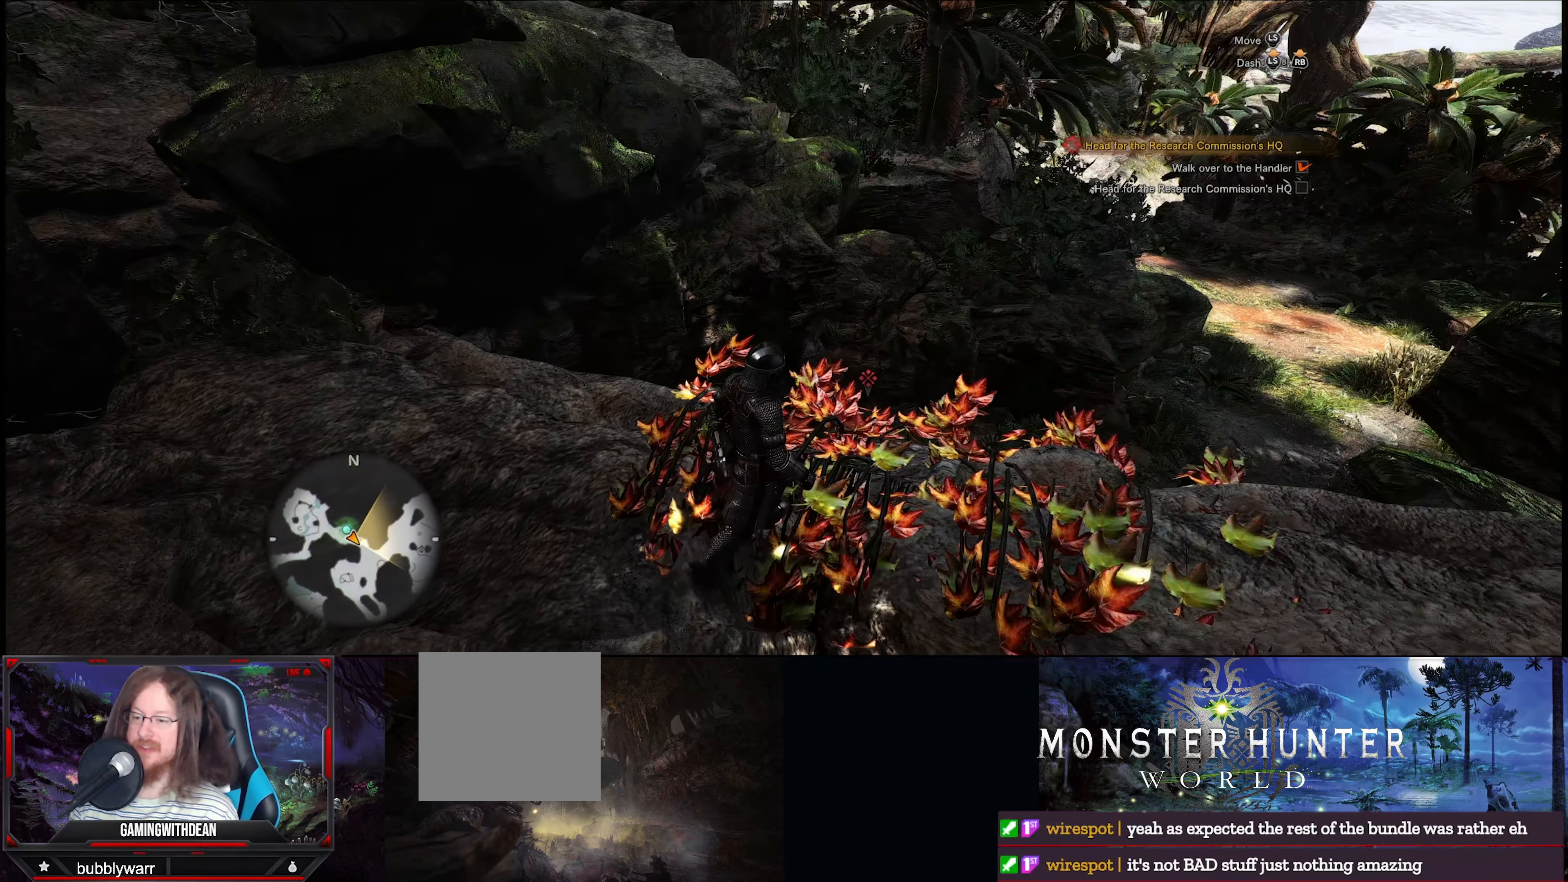
{"buttons": [], "left_stick": "up-right", "right_stick": "left", "events": [[367, "right_stick", "left"]]}
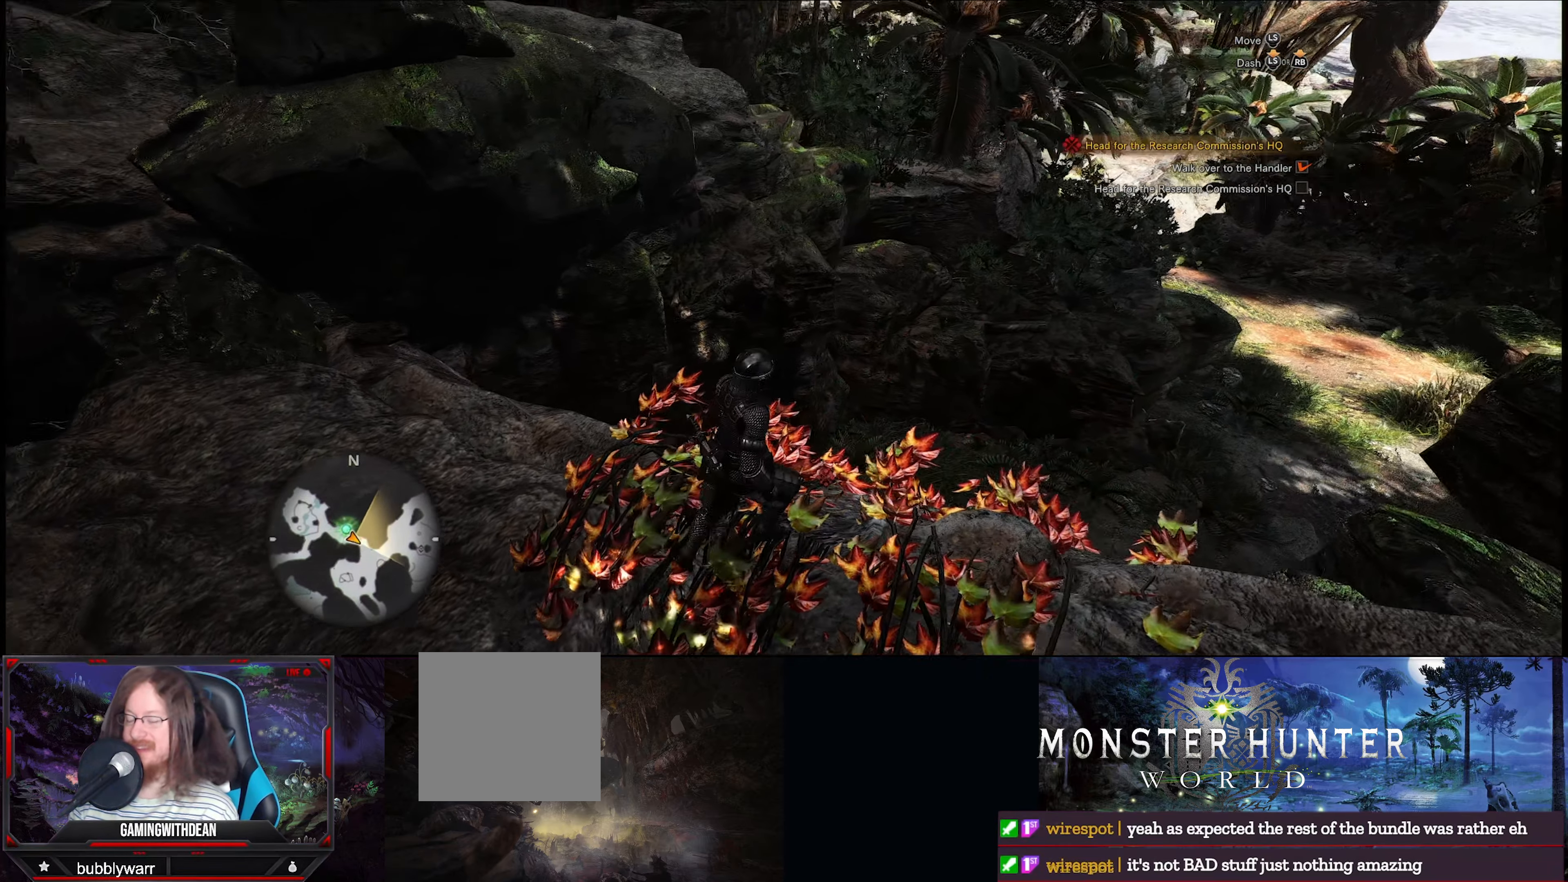
{"buttons": [], "left_stick": "up-right", "right_stick": "left", "events": []}
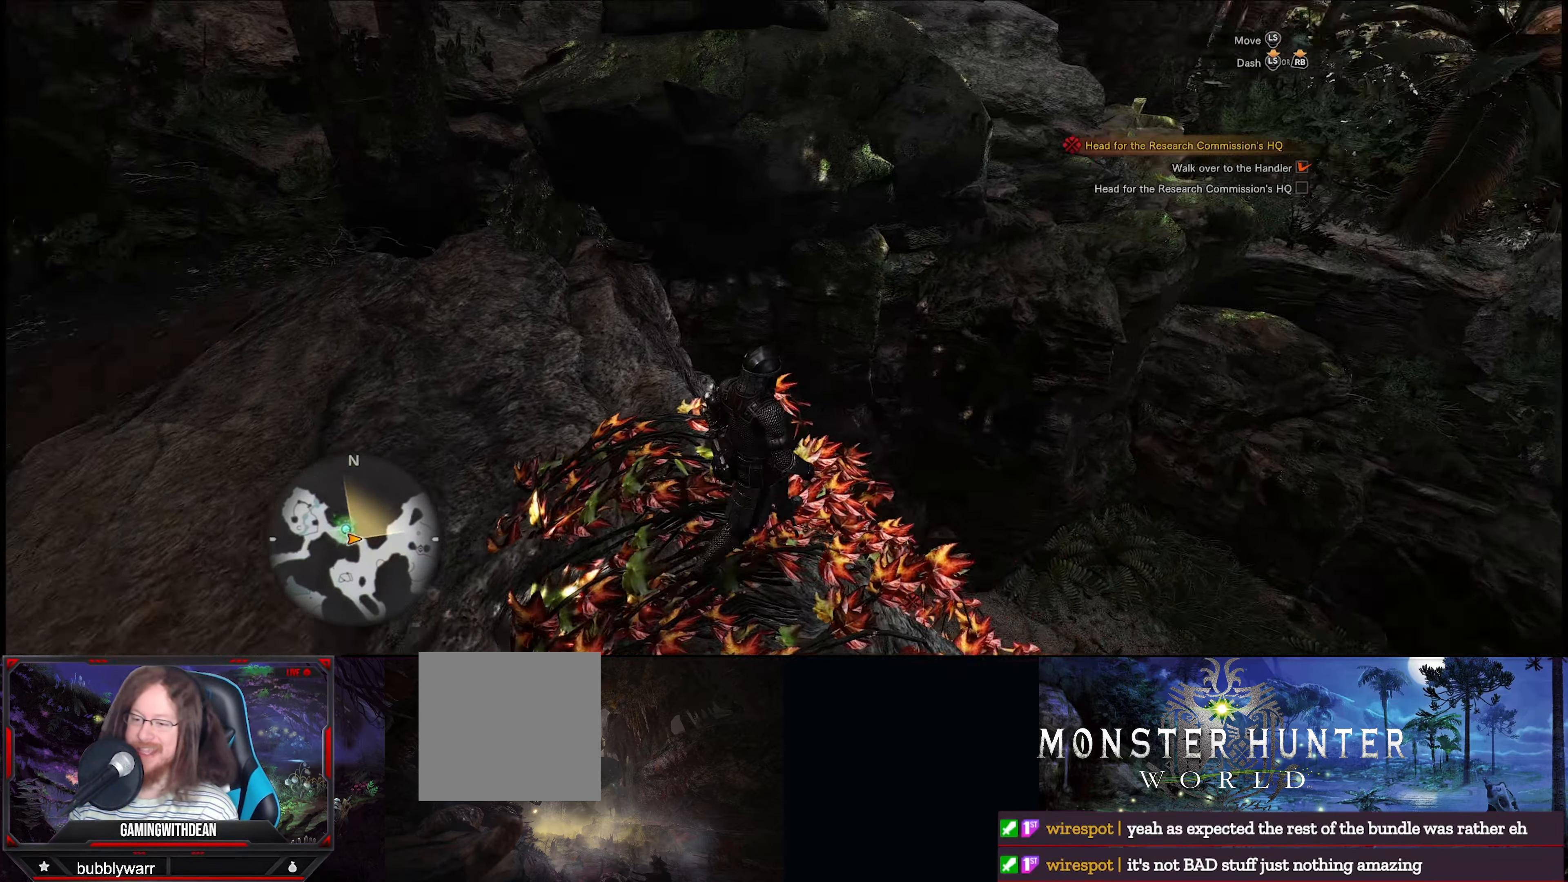
{"buttons": [], "left_stick": "up-right", "right_stick": "left", "events": []}
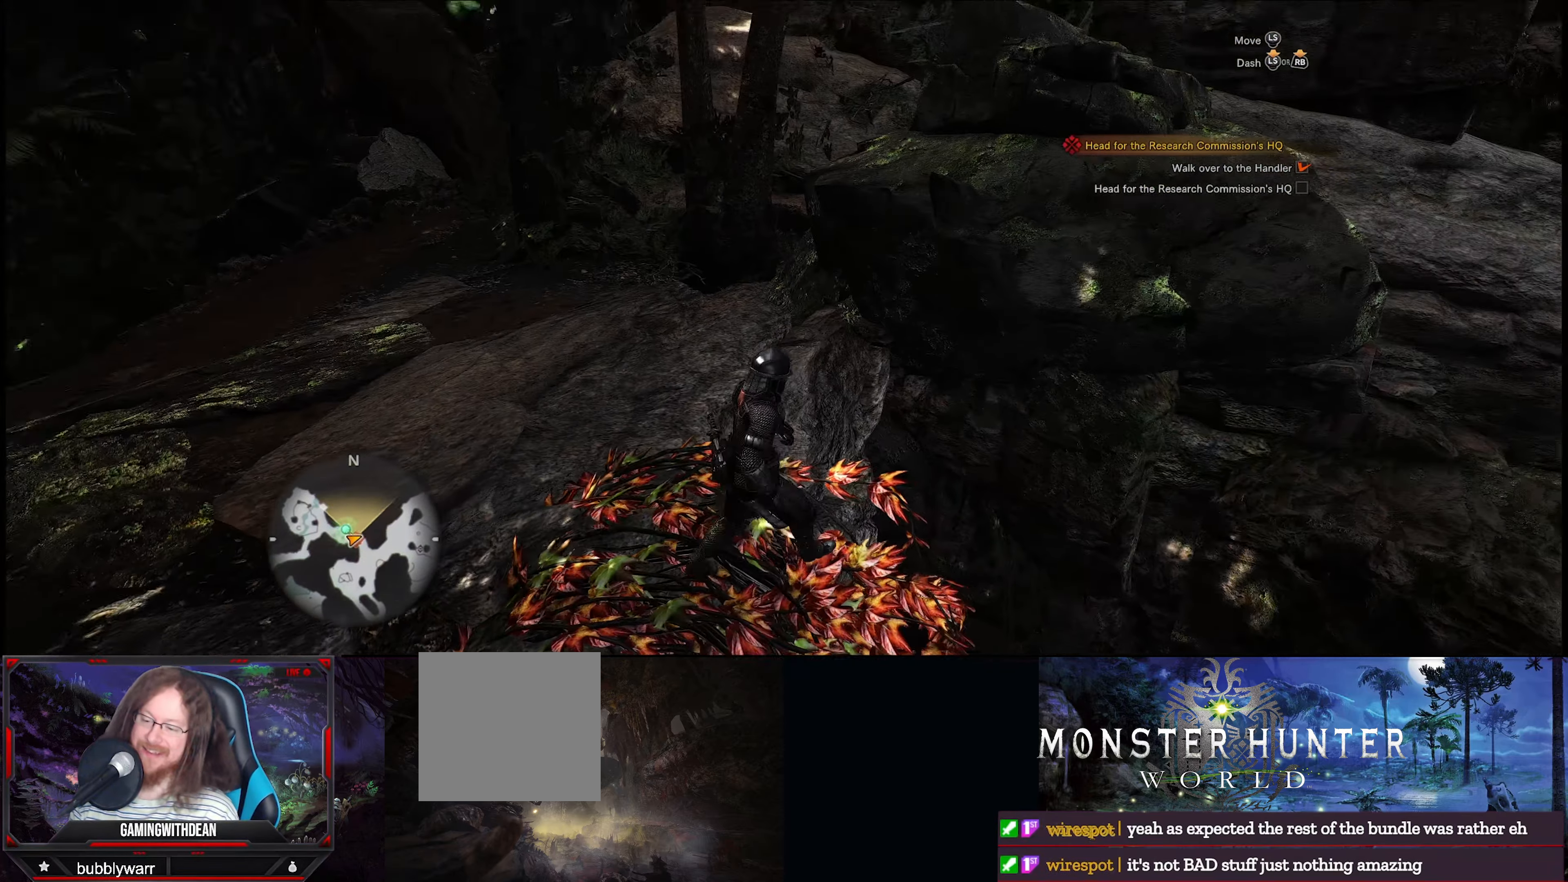
{"buttons": [], "left_stick": "down-right", "right_stick": "down-left", "events": [[34, "left_stick", "right"], [117, "right_stick", "center"], [284, "left_stick", "down-right"], [417, "right_stick", "down-left"]]}
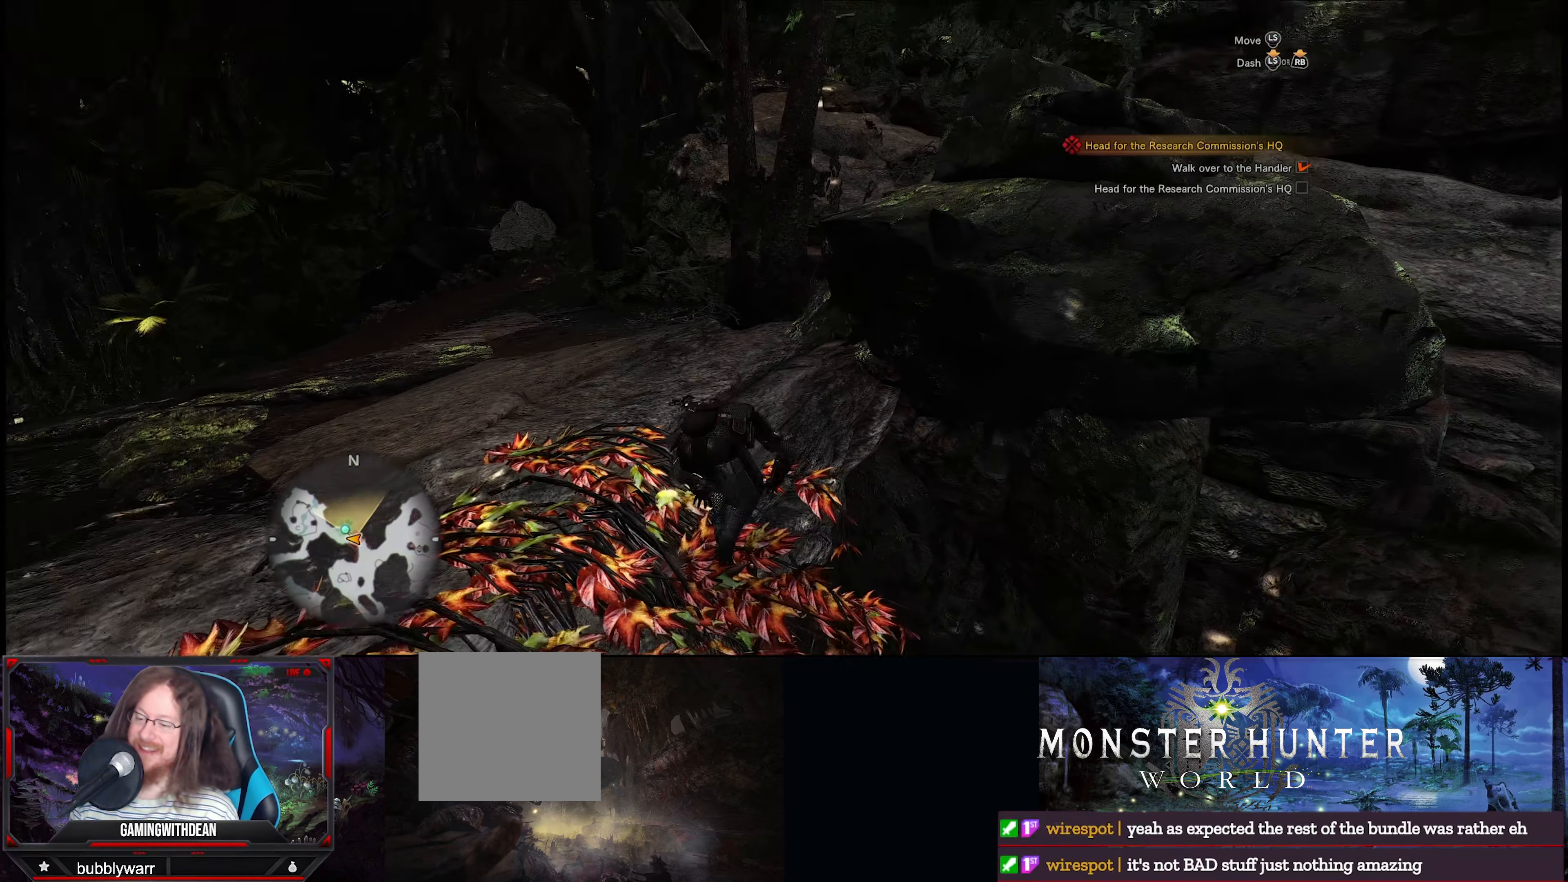
{"buttons": [], "left_stick": "center", "right_stick": "center", "events": [[117, "left_stick", "center"], [333, "right_stick", "center"]]}
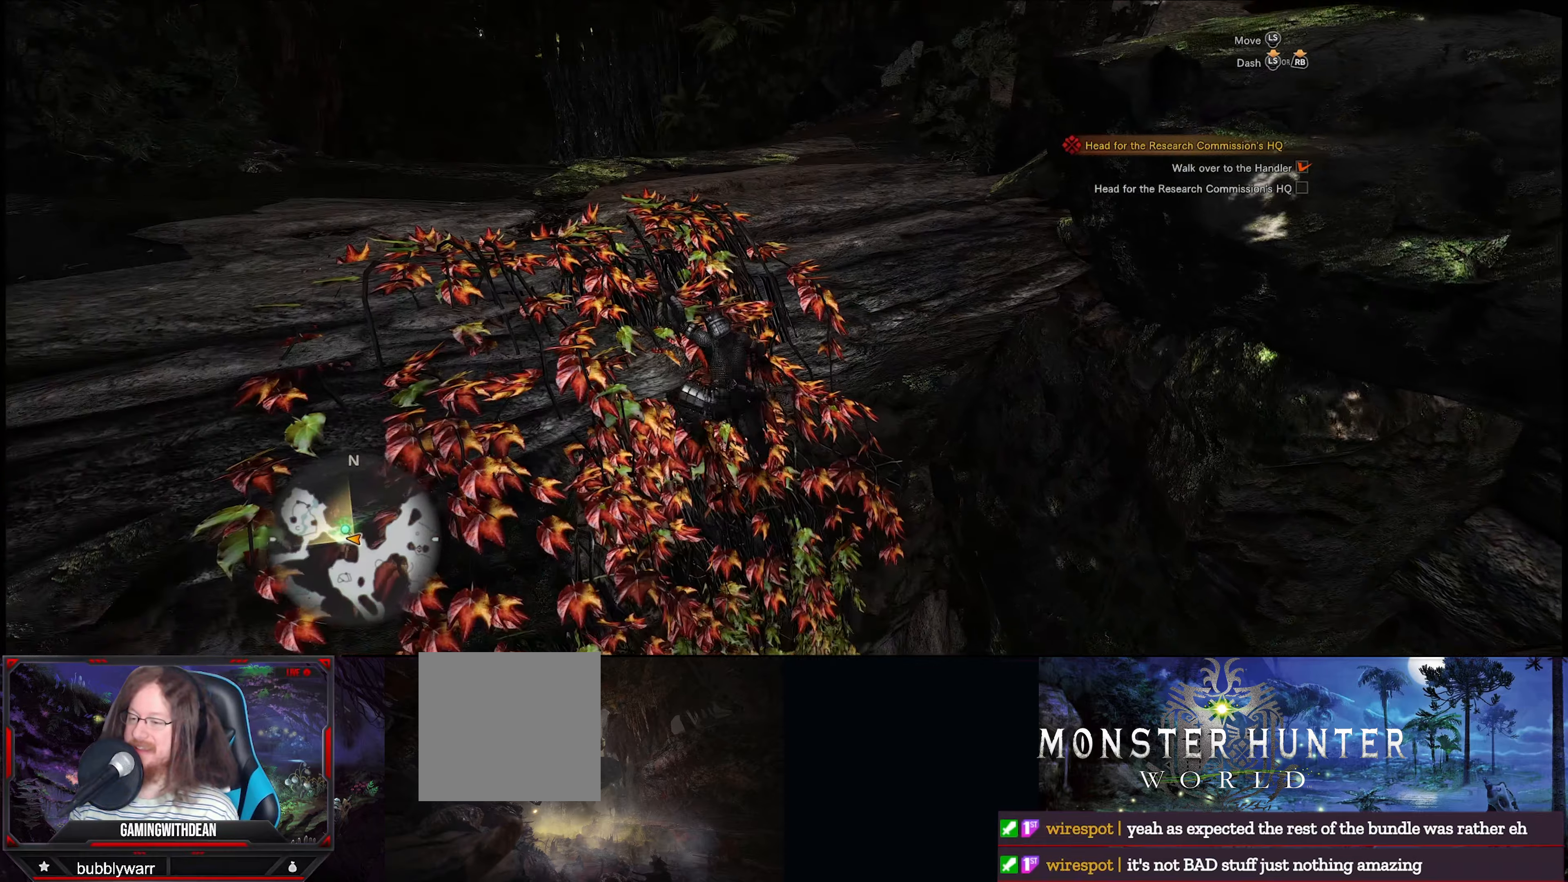
{"buttons": [], "left_stick": "down", "right_stick": "center", "events": [[33, "left_stick", "down"]]}
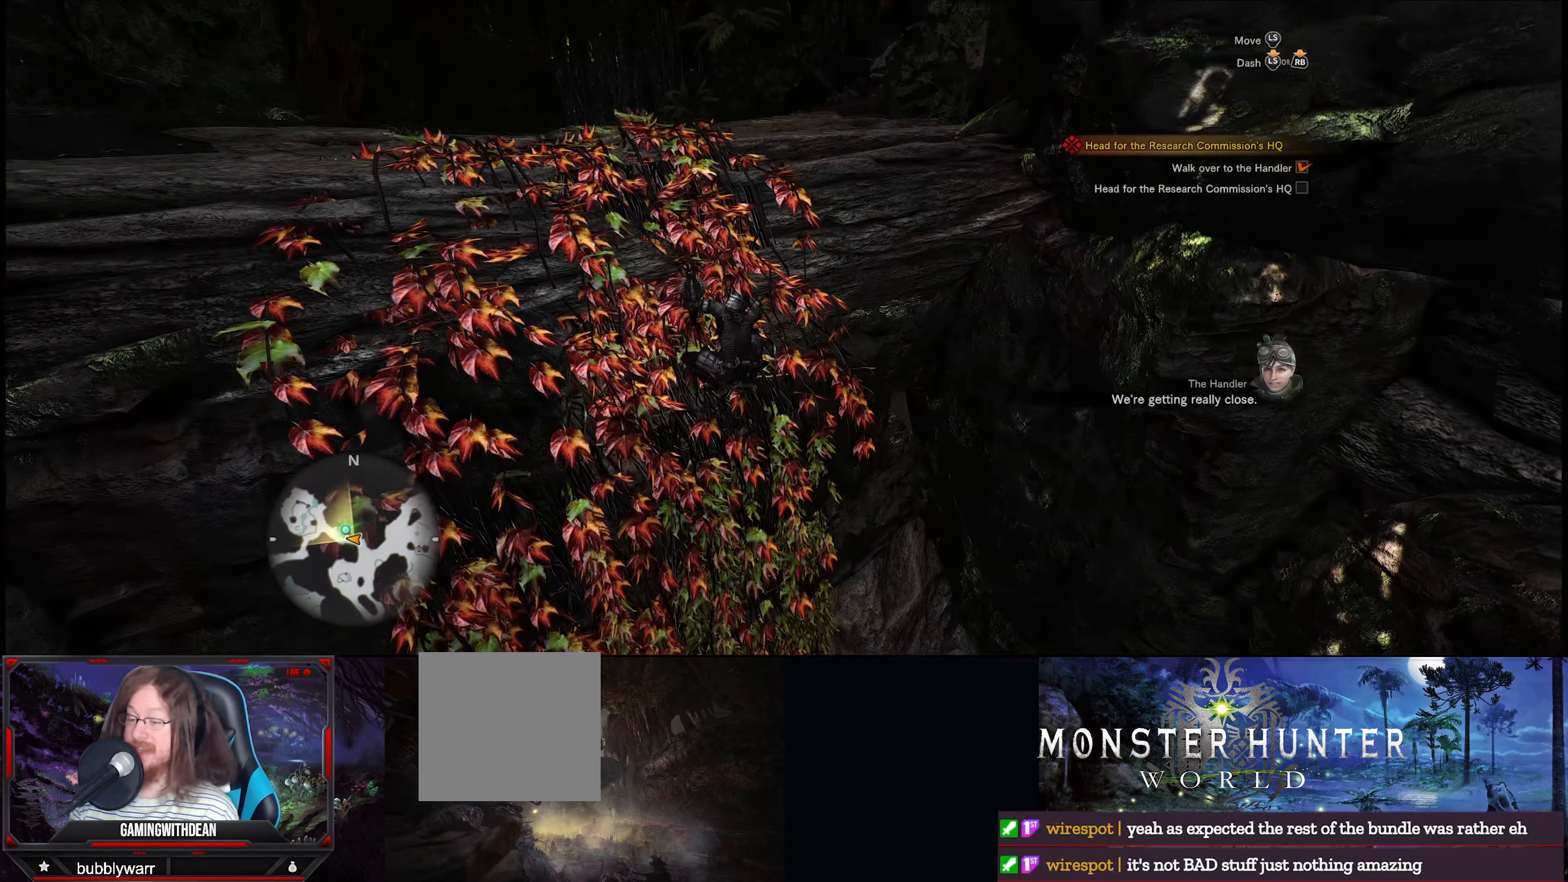
{"buttons": [], "left_stick": "down", "right_stick": "center", "events": [[150, "right_stick", "down-right"], [350, "right_stick", "center"]]}
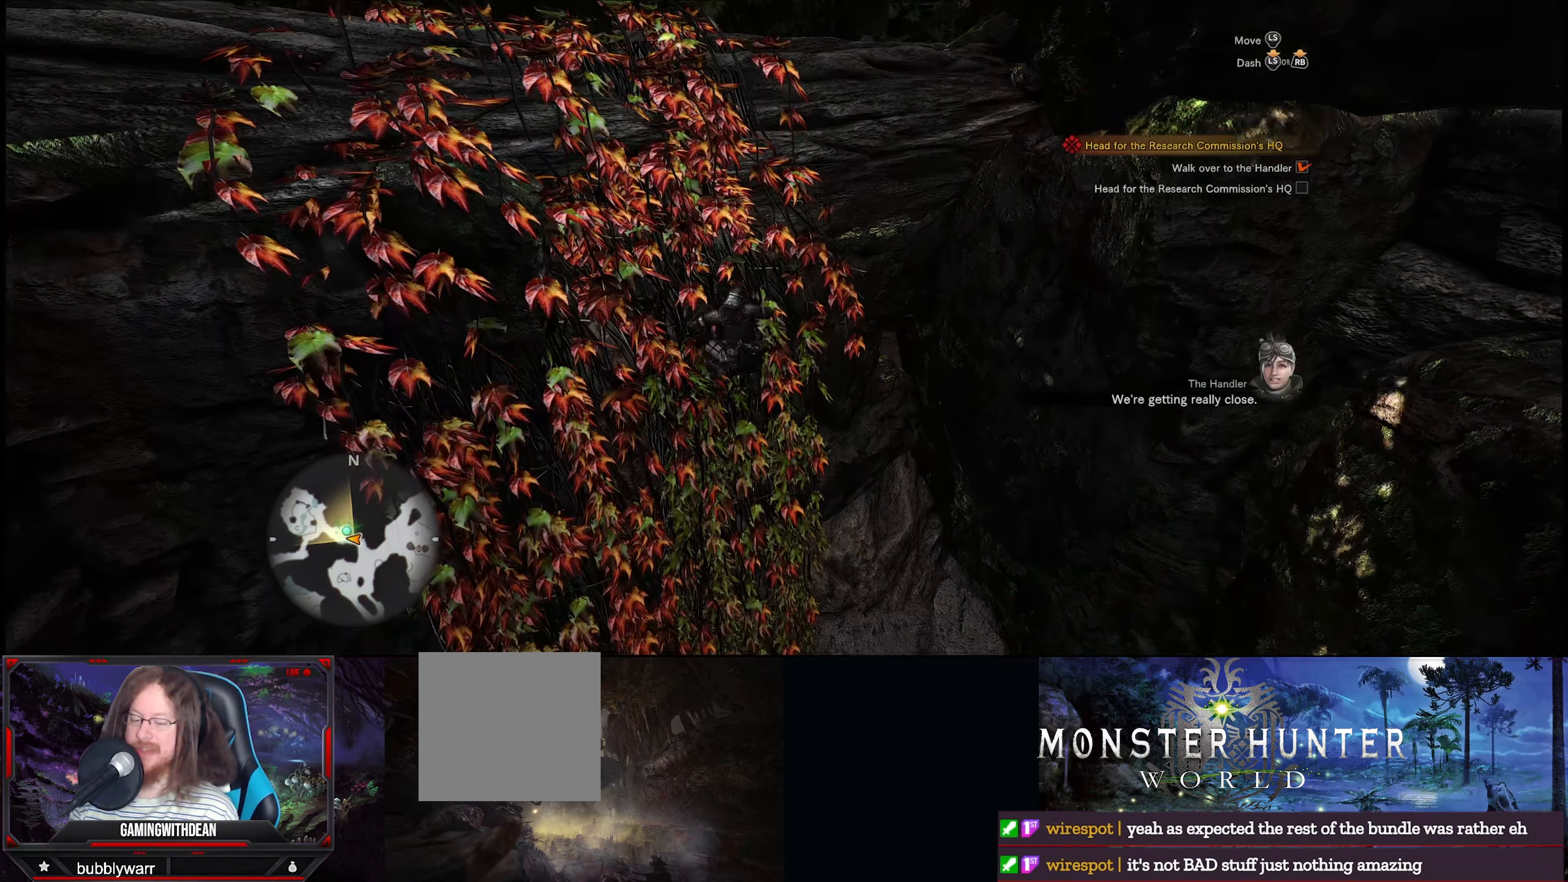
{"buttons": [], "left_stick": "down", "right_stick": "center", "events": []}
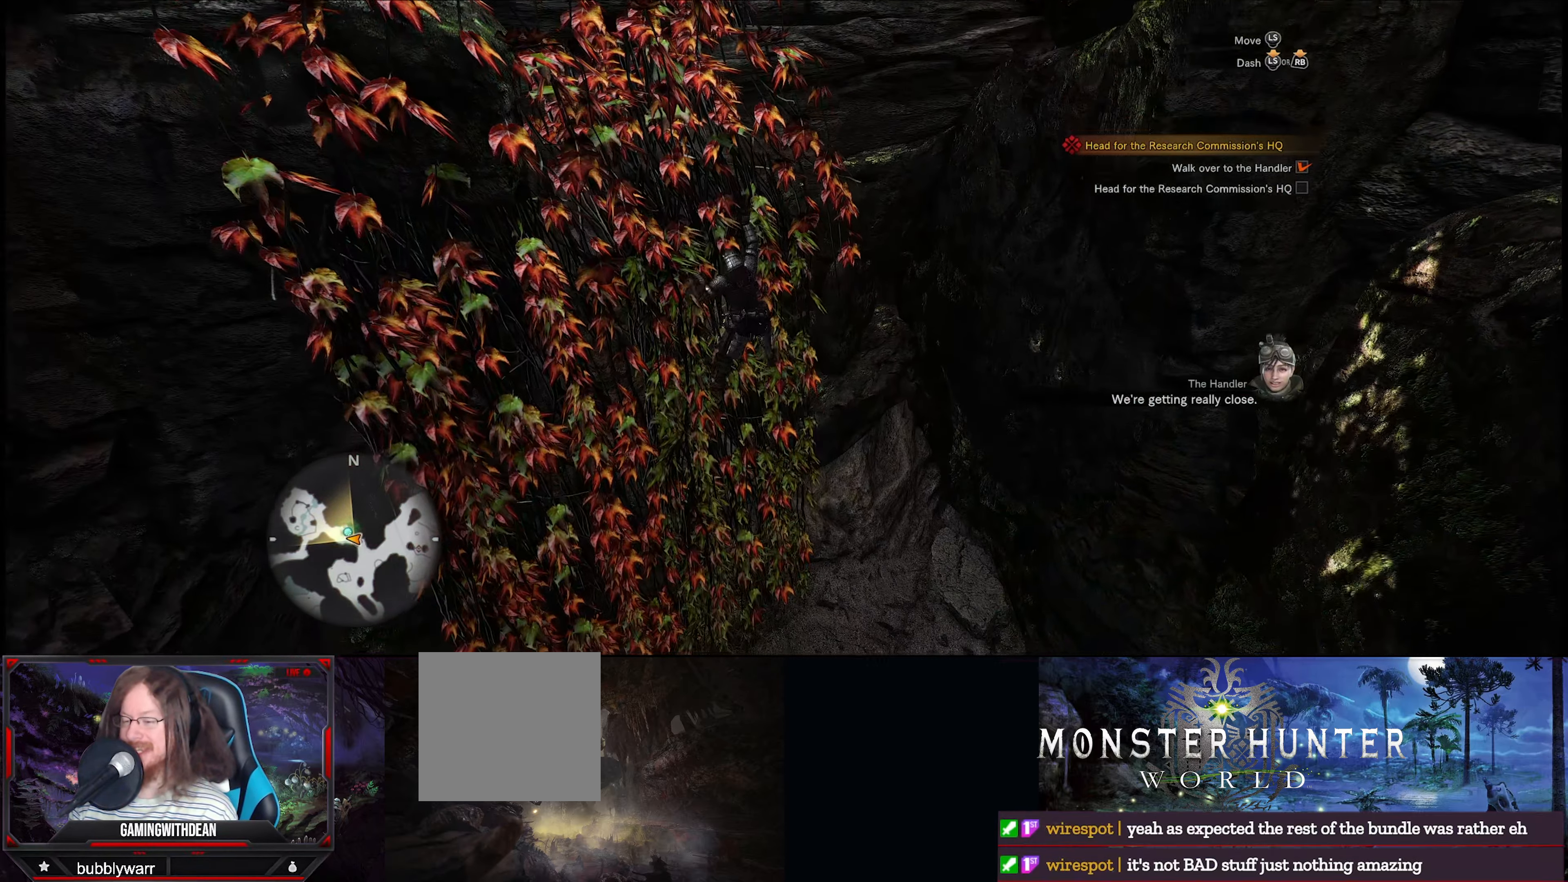
{"buttons": [], "left_stick": "down", "right_stick": "right", "events": [[266, "right_stick", "right"]]}
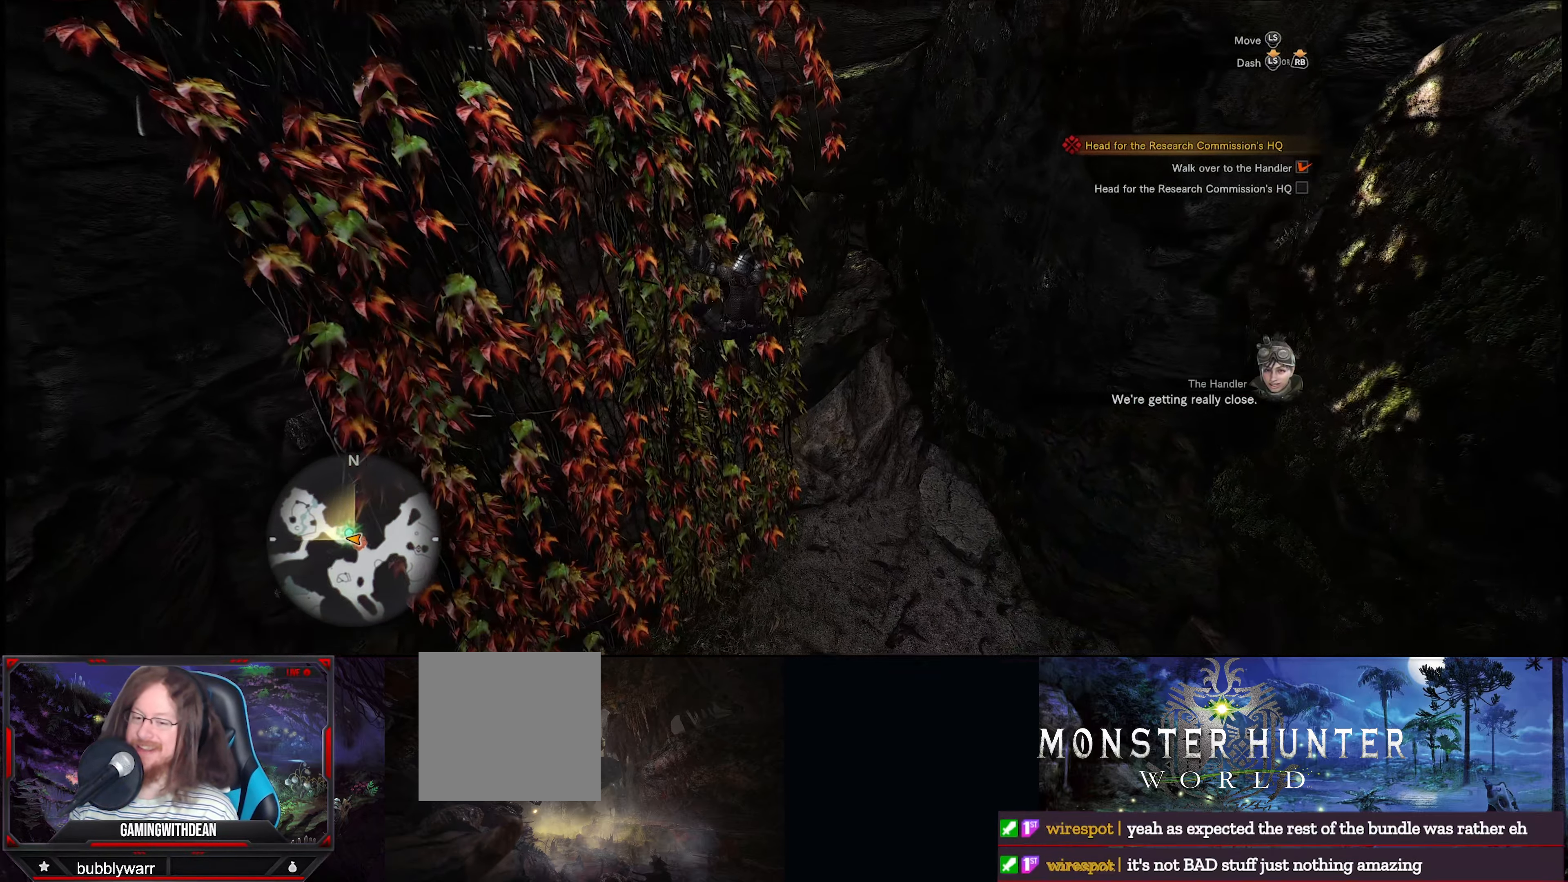
{"buttons": [], "left_stick": "down", "right_stick": "center", "events": [[283, "right_stick", "center"]]}
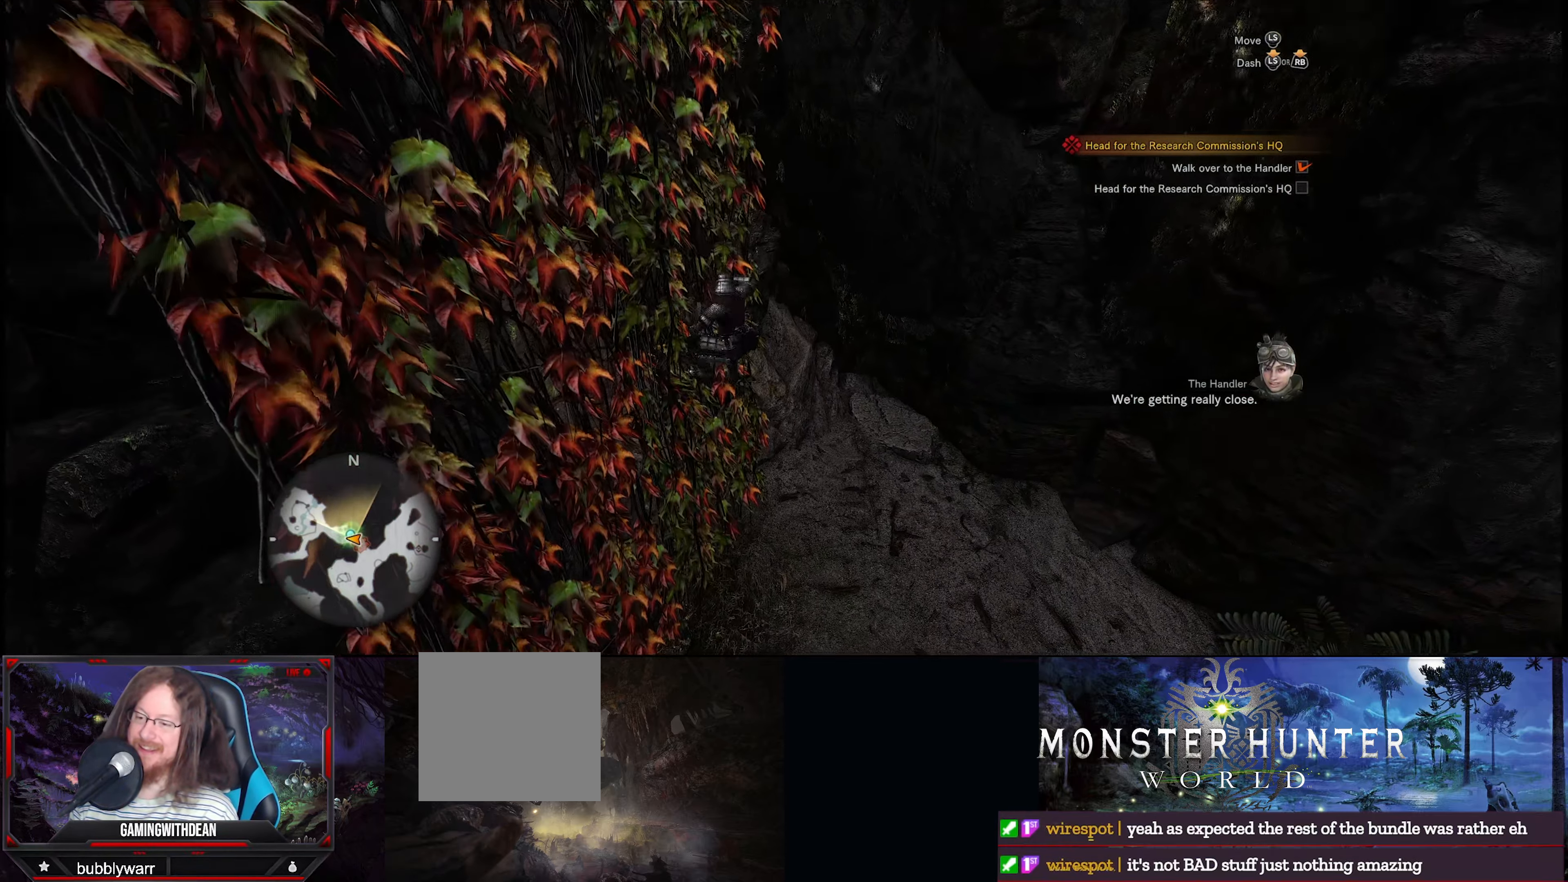
{"buttons": [], "left_stick": "down", "right_stick": "center", "events": []}
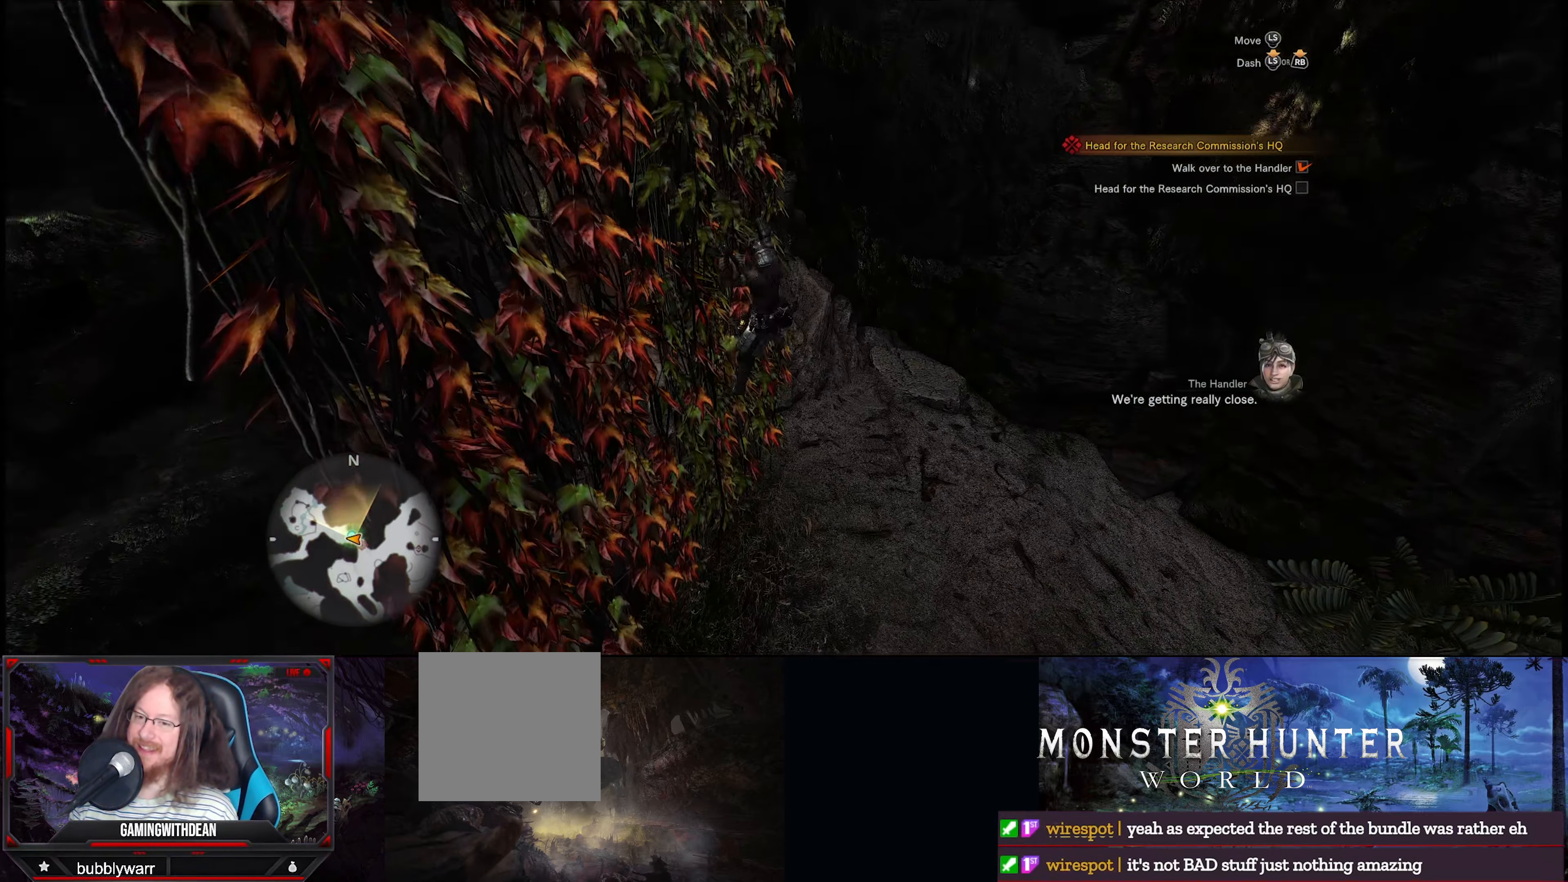
{"buttons": [], "left_stick": "down", "right_stick": "center", "events": []}
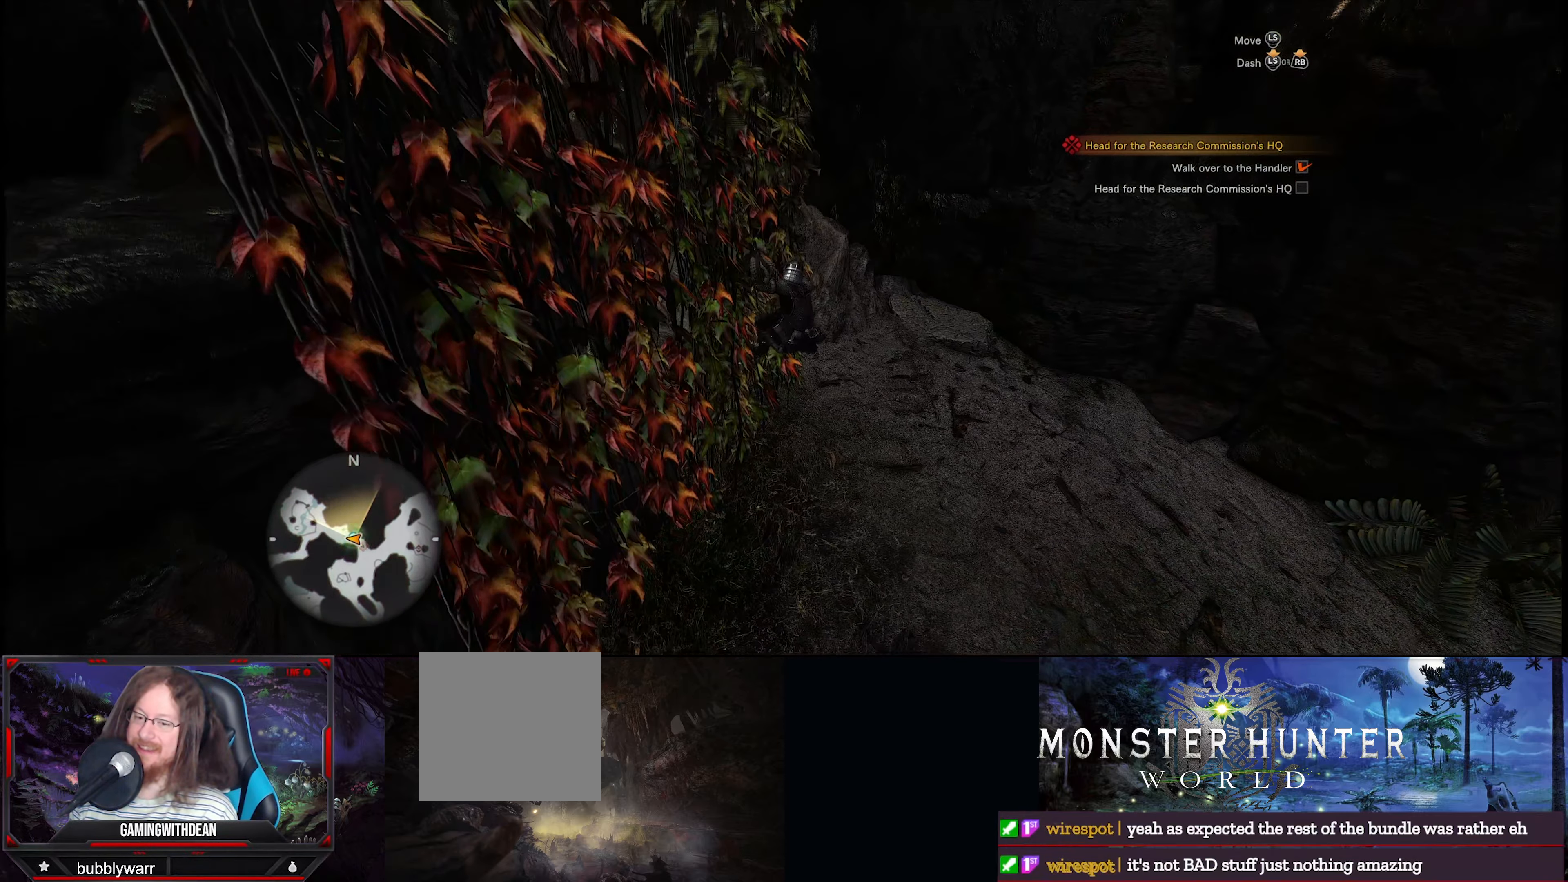
{"buttons": [], "left_stick": "down", "right_stick": "right", "events": [[366, "right_stick", "right"]]}
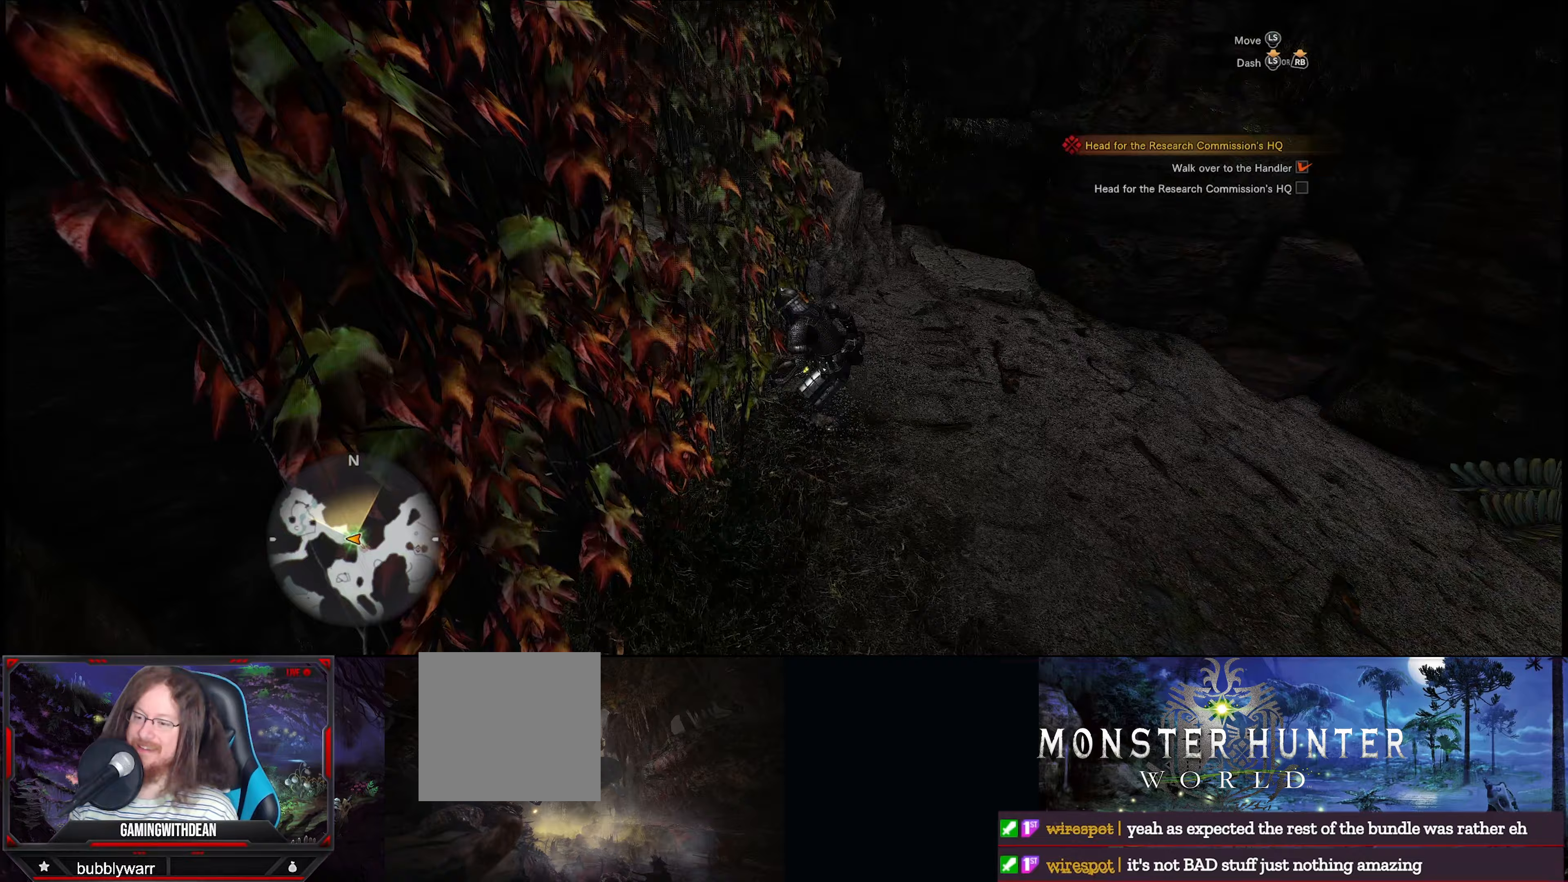
{"buttons": [], "left_stick": "up-right", "right_stick": "right", "events": [[83, "left_stick", "center"], [300, "left_stick", "up-right"]]}
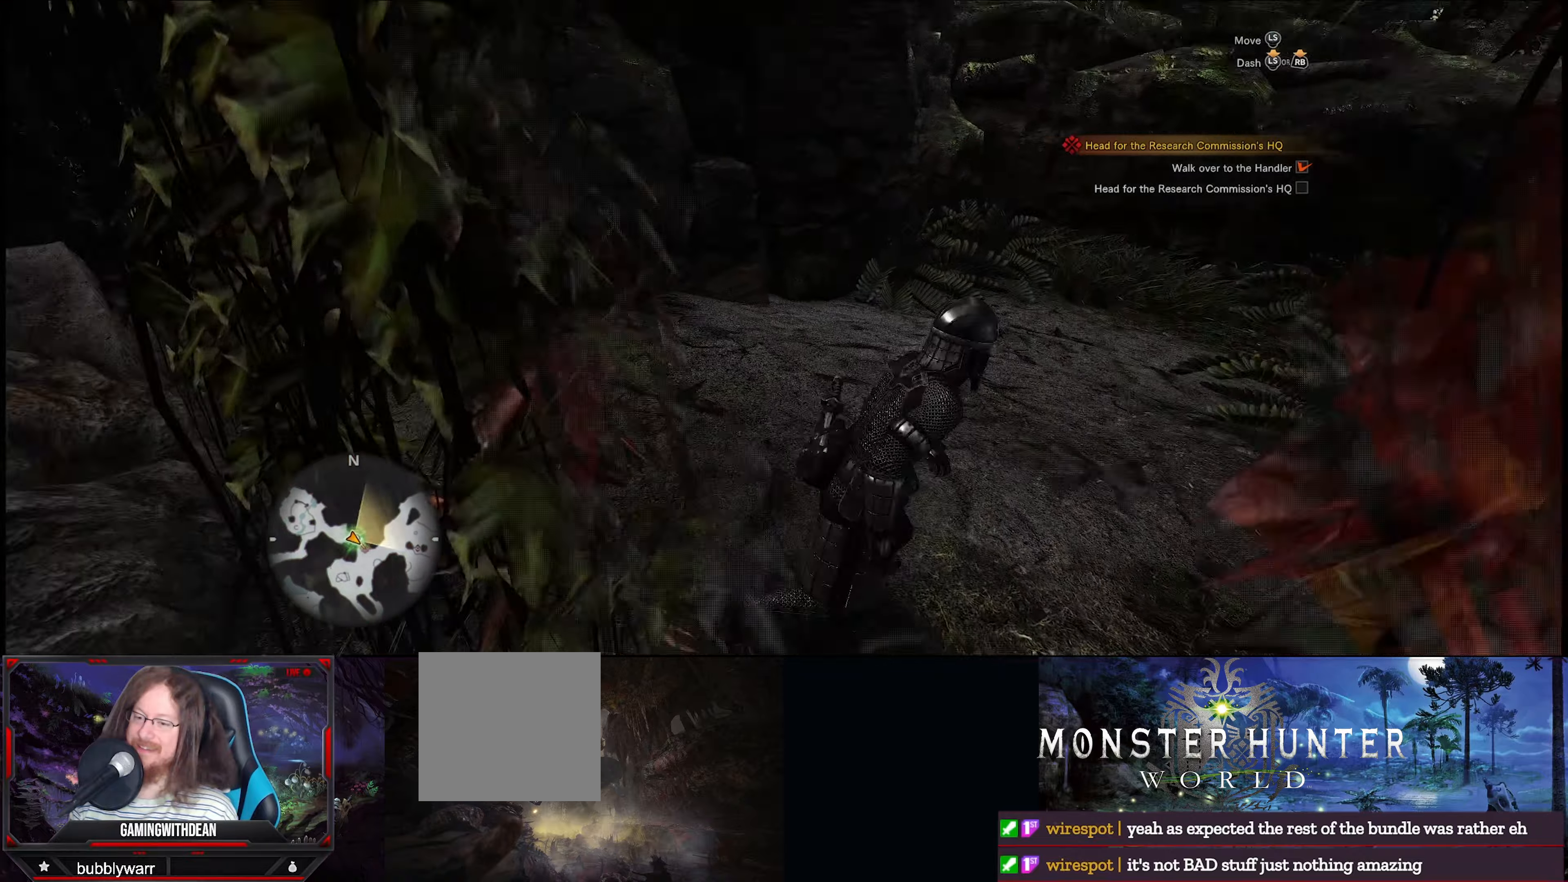
{"buttons": [], "left_stick": "up", "right_stick": "right", "events": [[117, "right_stick", "center"], [283, "right_stick", "right"], [450, "left_stick", "up"]]}
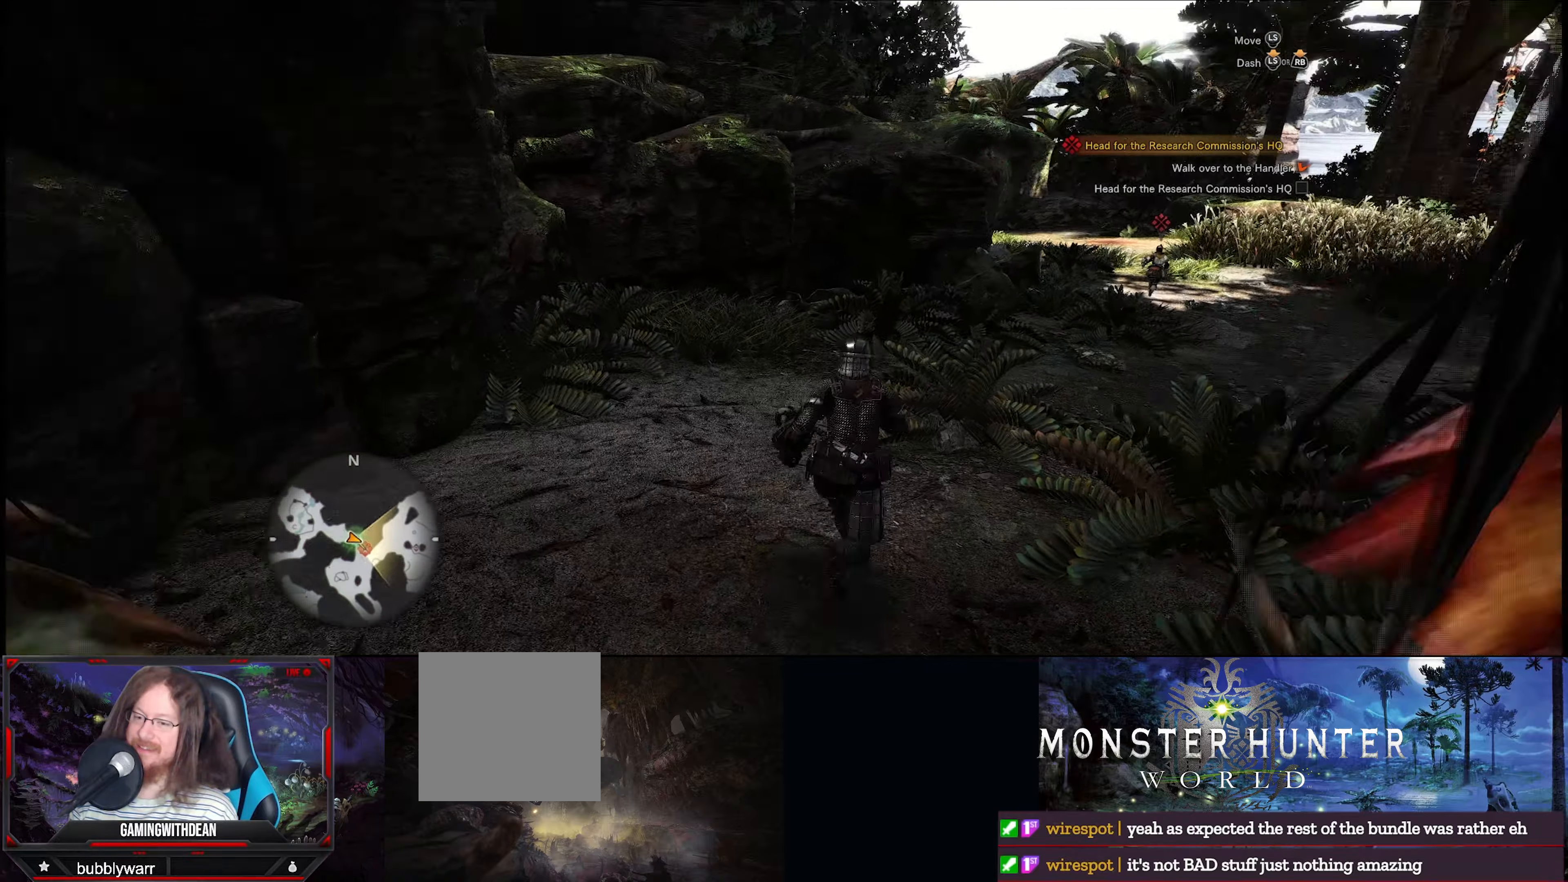
{"buttons": [], "left_stick": "up", "right_stick": "center", "events": [[267, "right_stick", "center"]]}
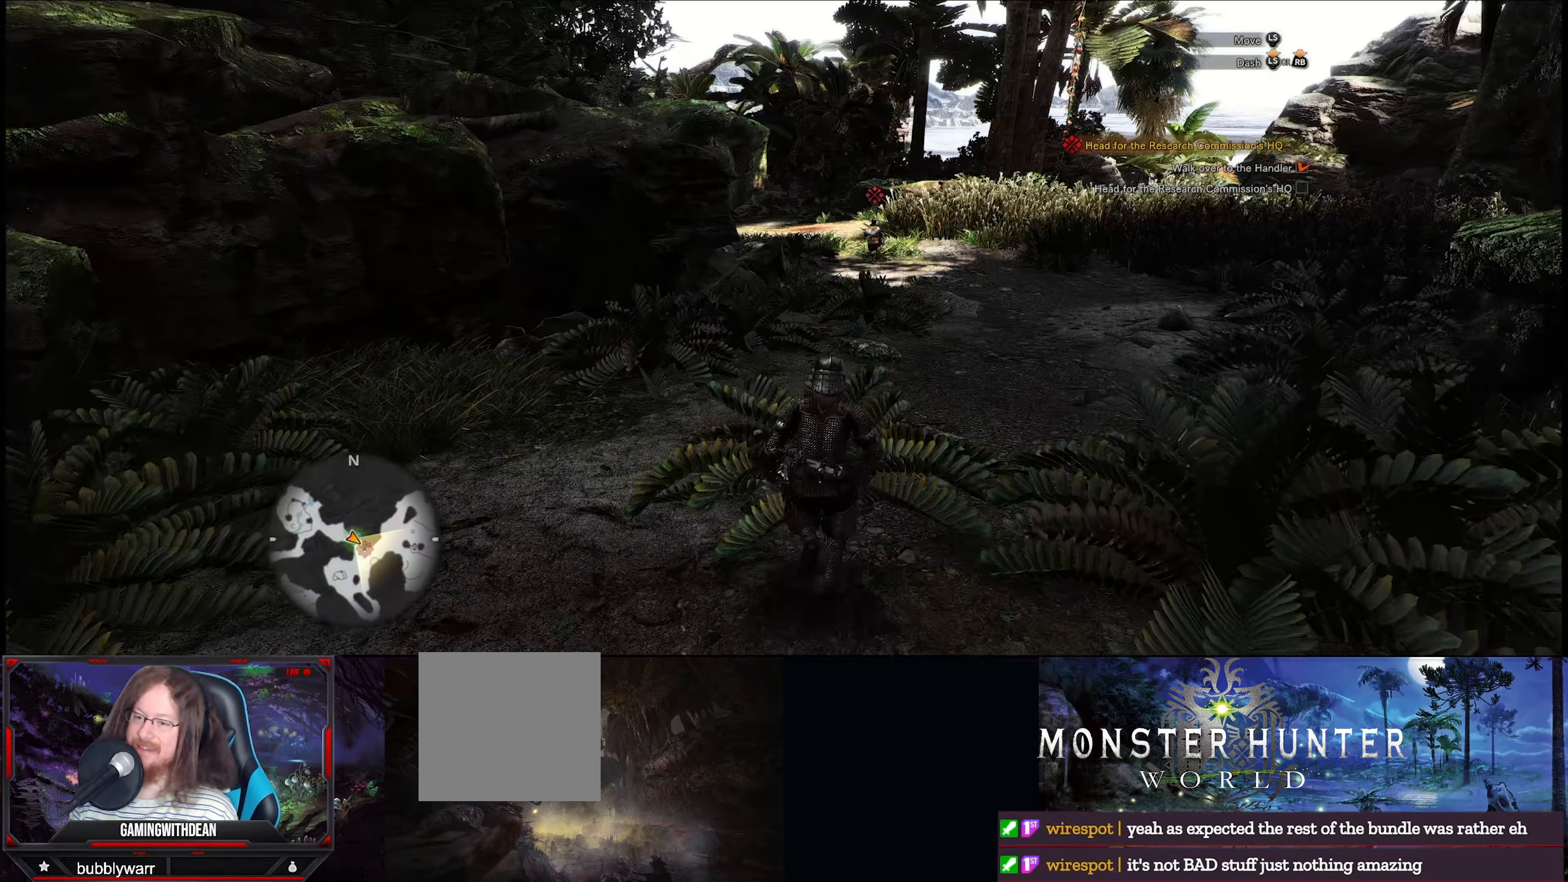
{"buttons": [], "left_stick": "up", "right_stick": "center", "events": []}
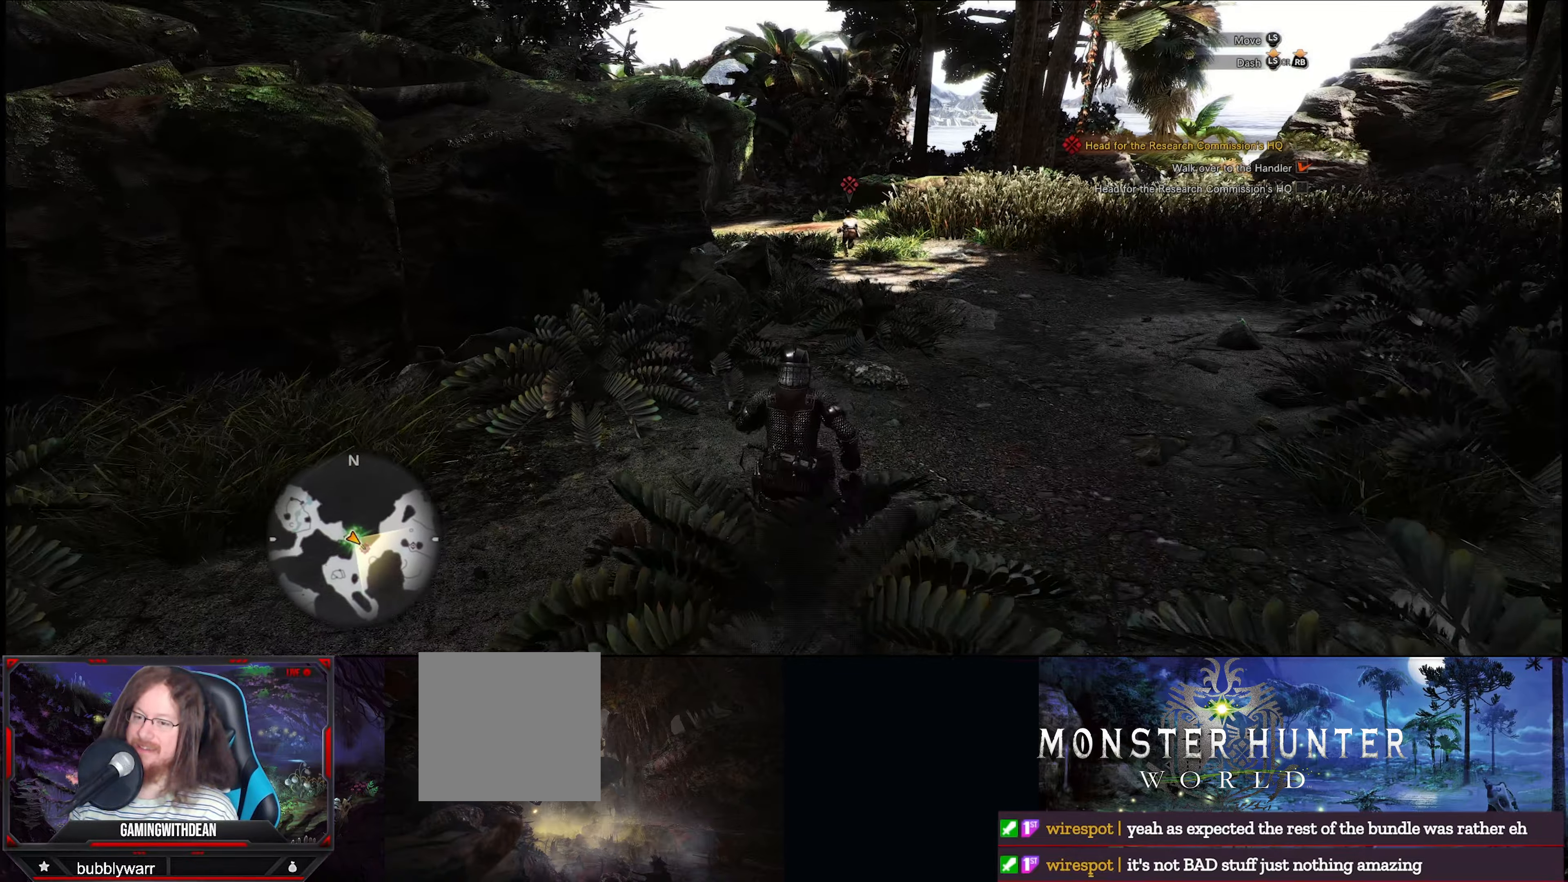
{"buttons": [], "left_stick": "up", "right_stick": "center", "events": []}
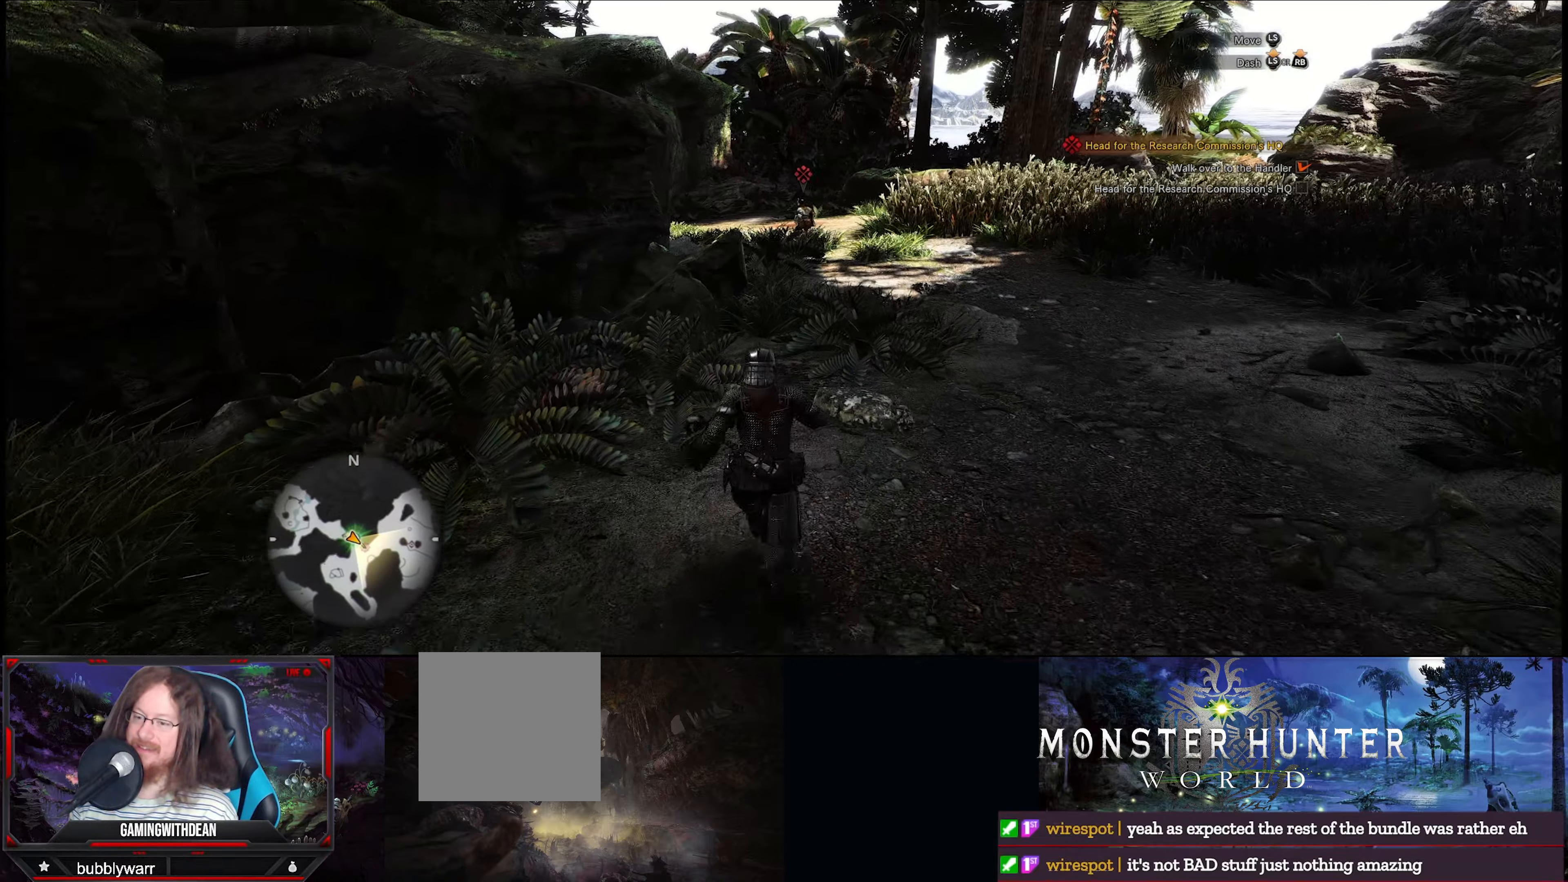
{"buttons": [], "left_stick": "up", "right_stick": "center", "events": []}
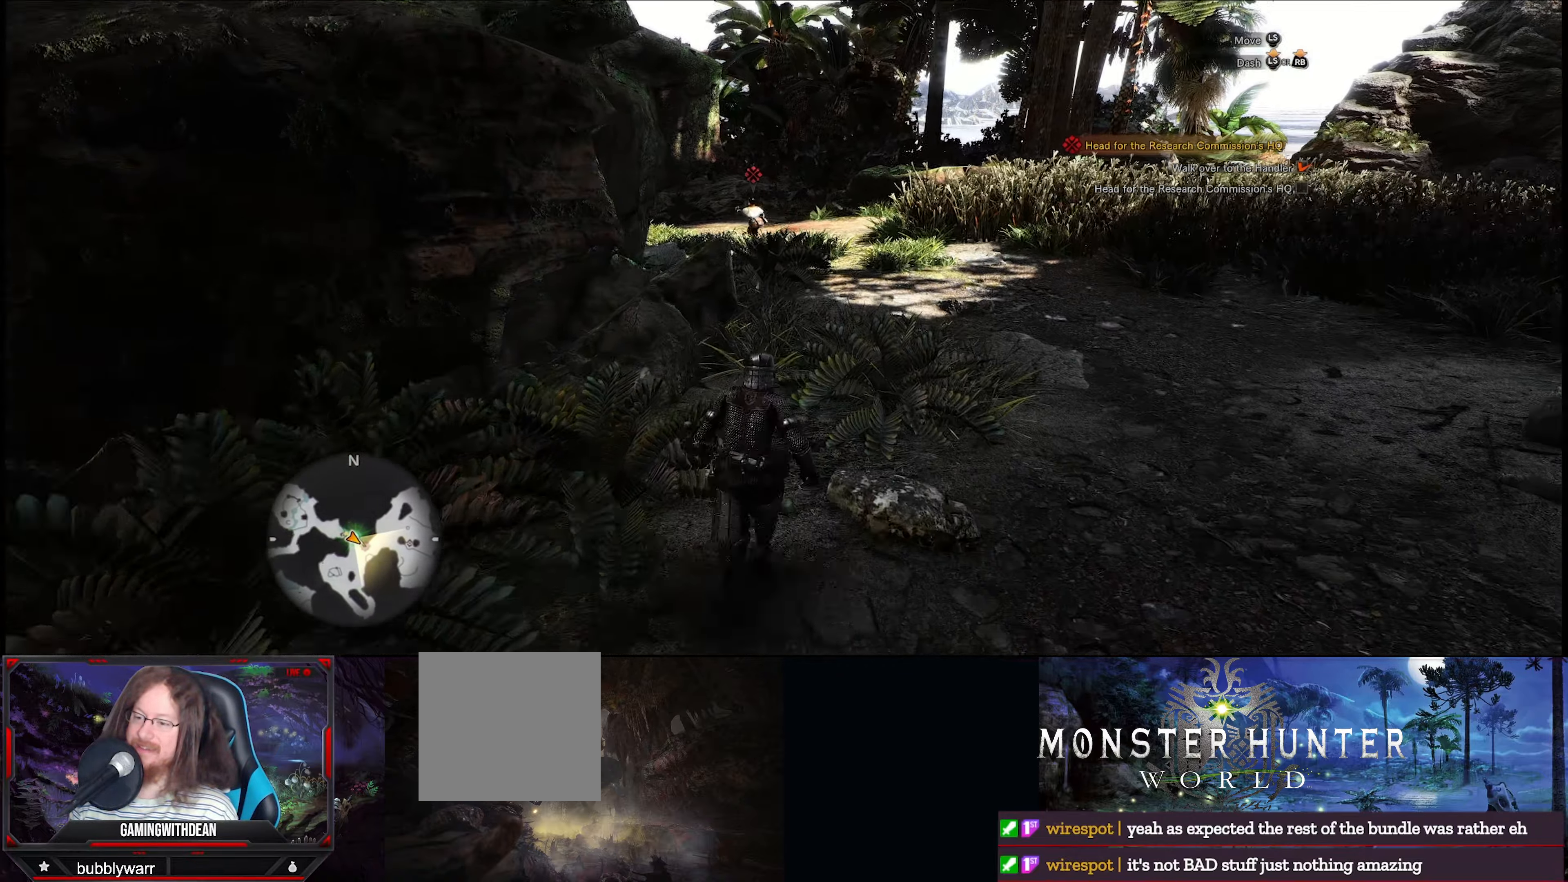
{"buttons": [], "left_stick": "up", "right_stick": "center", "events": []}
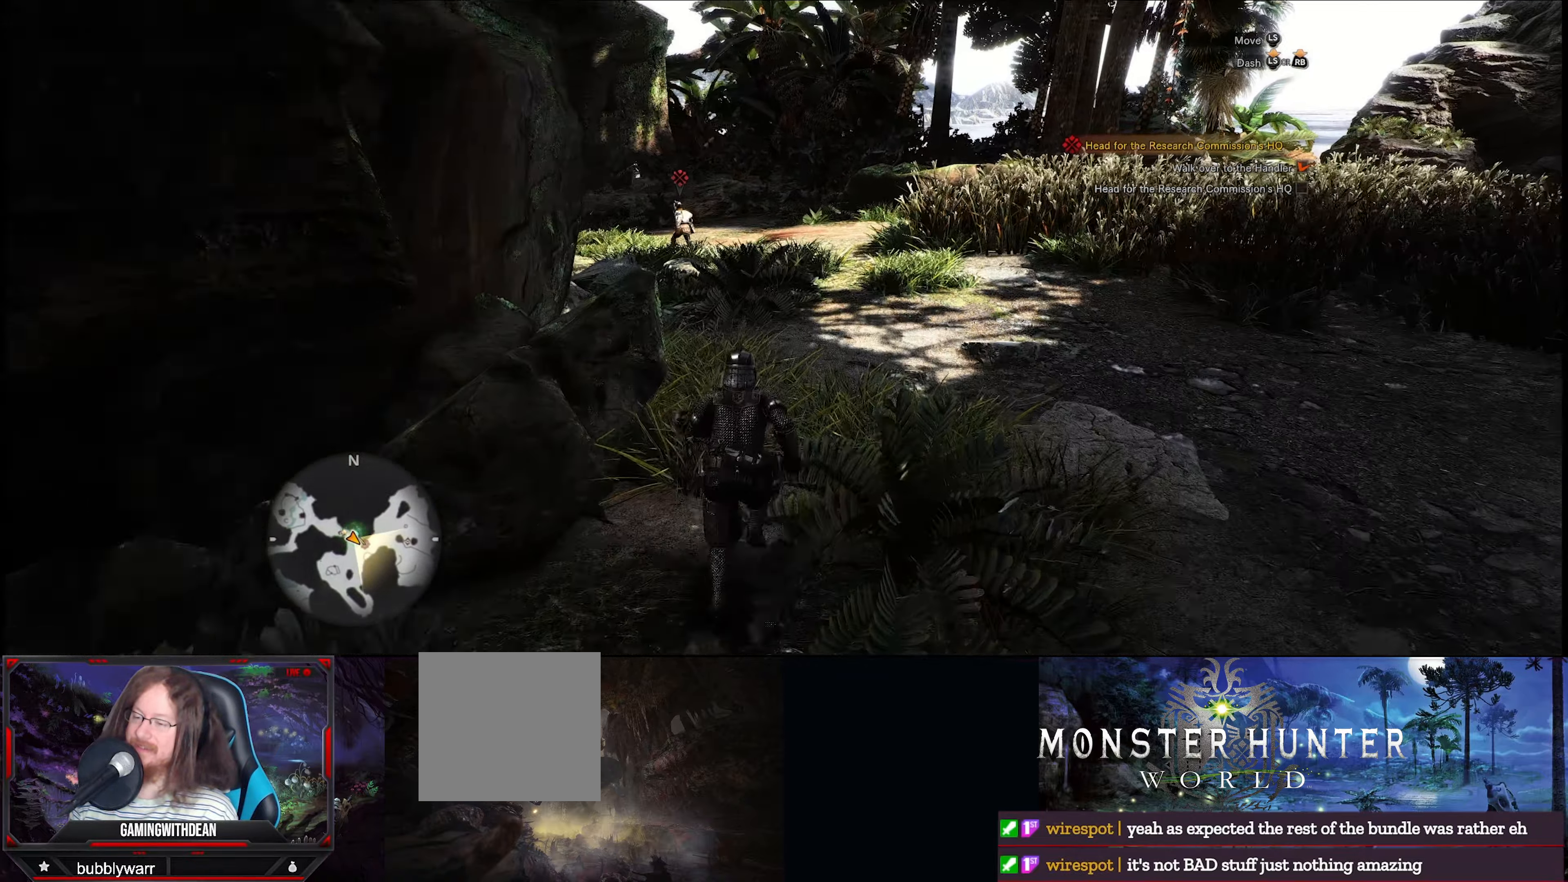
{"buttons": [], "left_stick": "up", "right_stick": "left", "events": [[283, "right_stick", "left"]]}